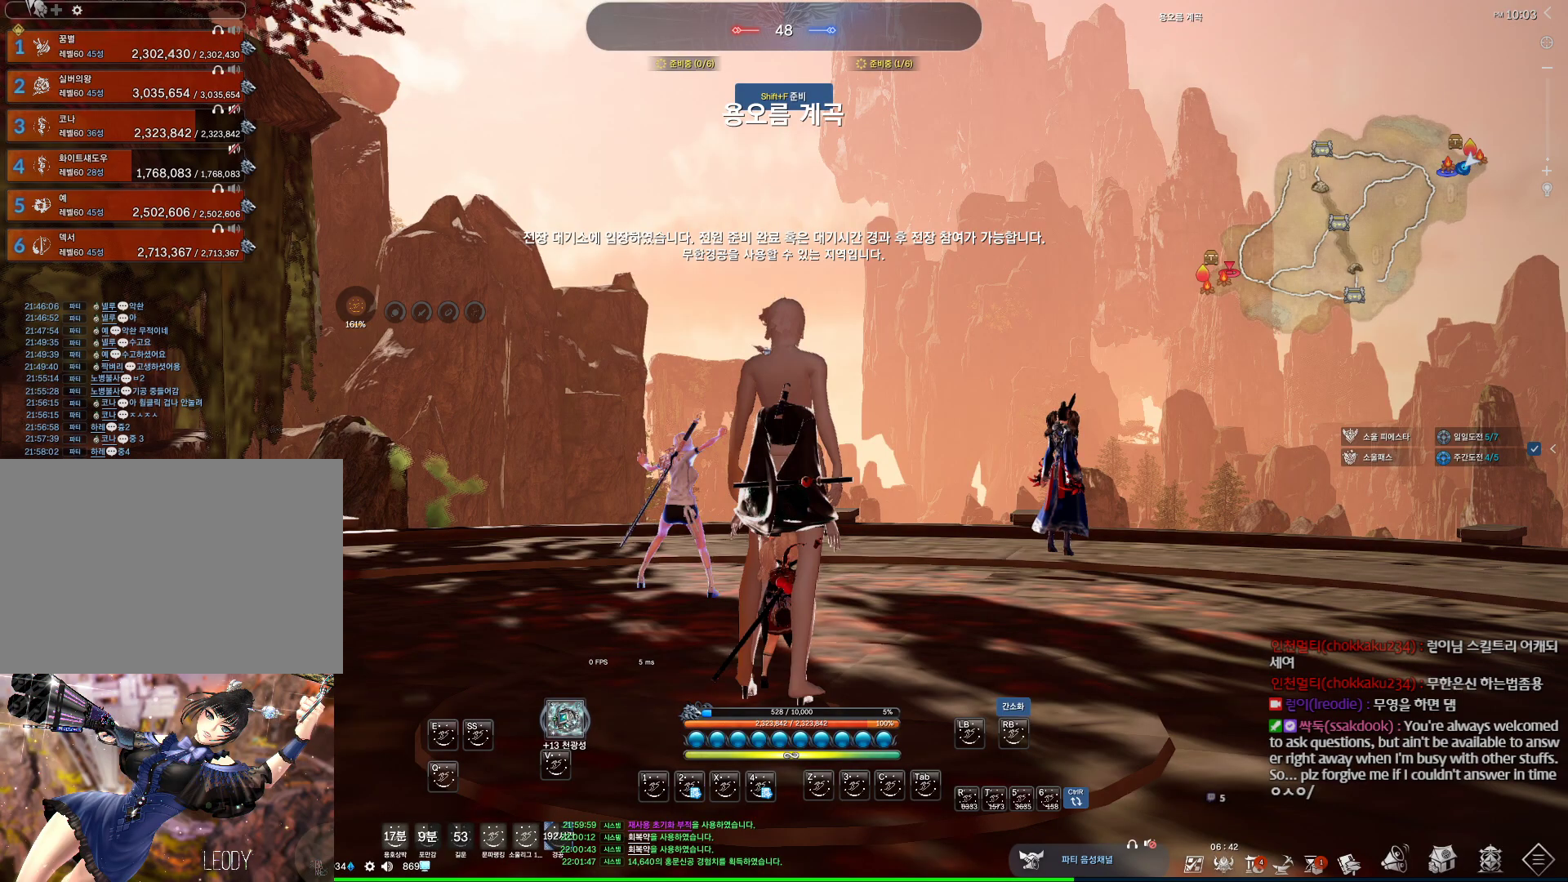
Gameplay with keyboard and mouse; each line is a JSON object with the keys and mouse buttons held at the frame after it. "events" lists presses ("down") and releases ("up") of "1", "2", "3", "4", "5", "a", "alt", "c", "ctrl", "d", "e", "f", "m", "q", "r", "s", "shift", "space", "t", "tab", "tilde", "v", "w", "x", "z", "mouse_left", "mouse_wheel", "mouse_right", "mouse_mb4" and "mouse_mb5" between this image and that frame as [ms after this image, input, new state], when the widget could be followed in between. "mouse_left", "mouse_wheel", "mouse_right", "mouse_mb4", "mouse_mb5" = the "left", "wheel", "right", "mb4", "mb5" buttons of the "mouse" list. No other keys are recorded. "wheel" means that the mouse wheel is clicked or scrolled. Not read: mouse_move.
{"keys": [], "mouse": ["mb4"], "events": [[433, "mouse_mb4", "down"]]}
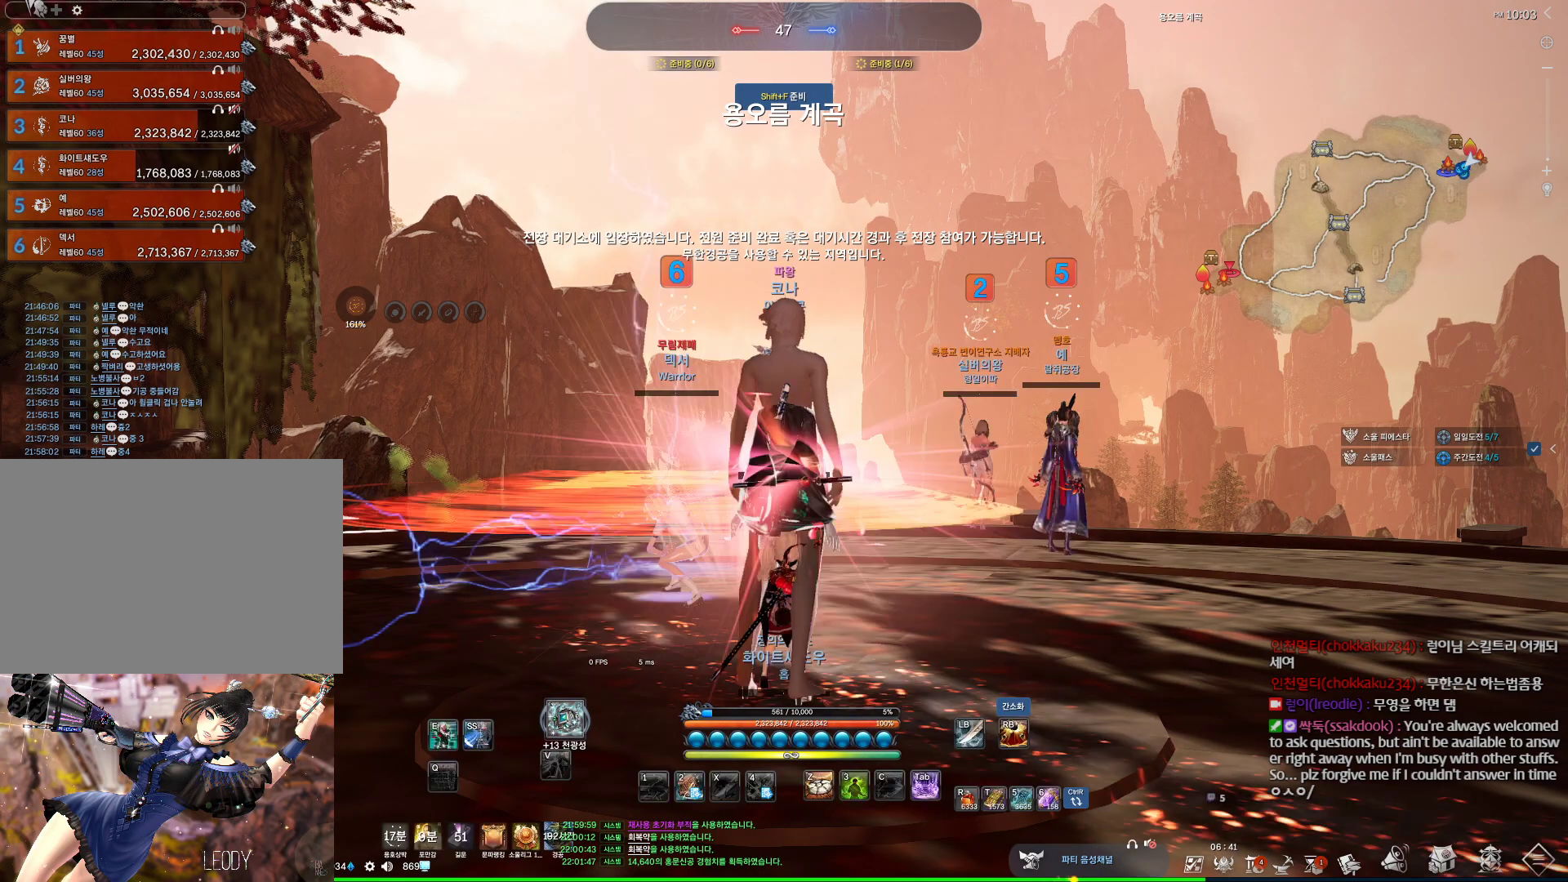
{"keys": [], "mouse": [], "events": [[33, "mouse_mb4", "up"], [233, "mouse_mb4", "down"], [267, "mouse_mb4", "up"]]}
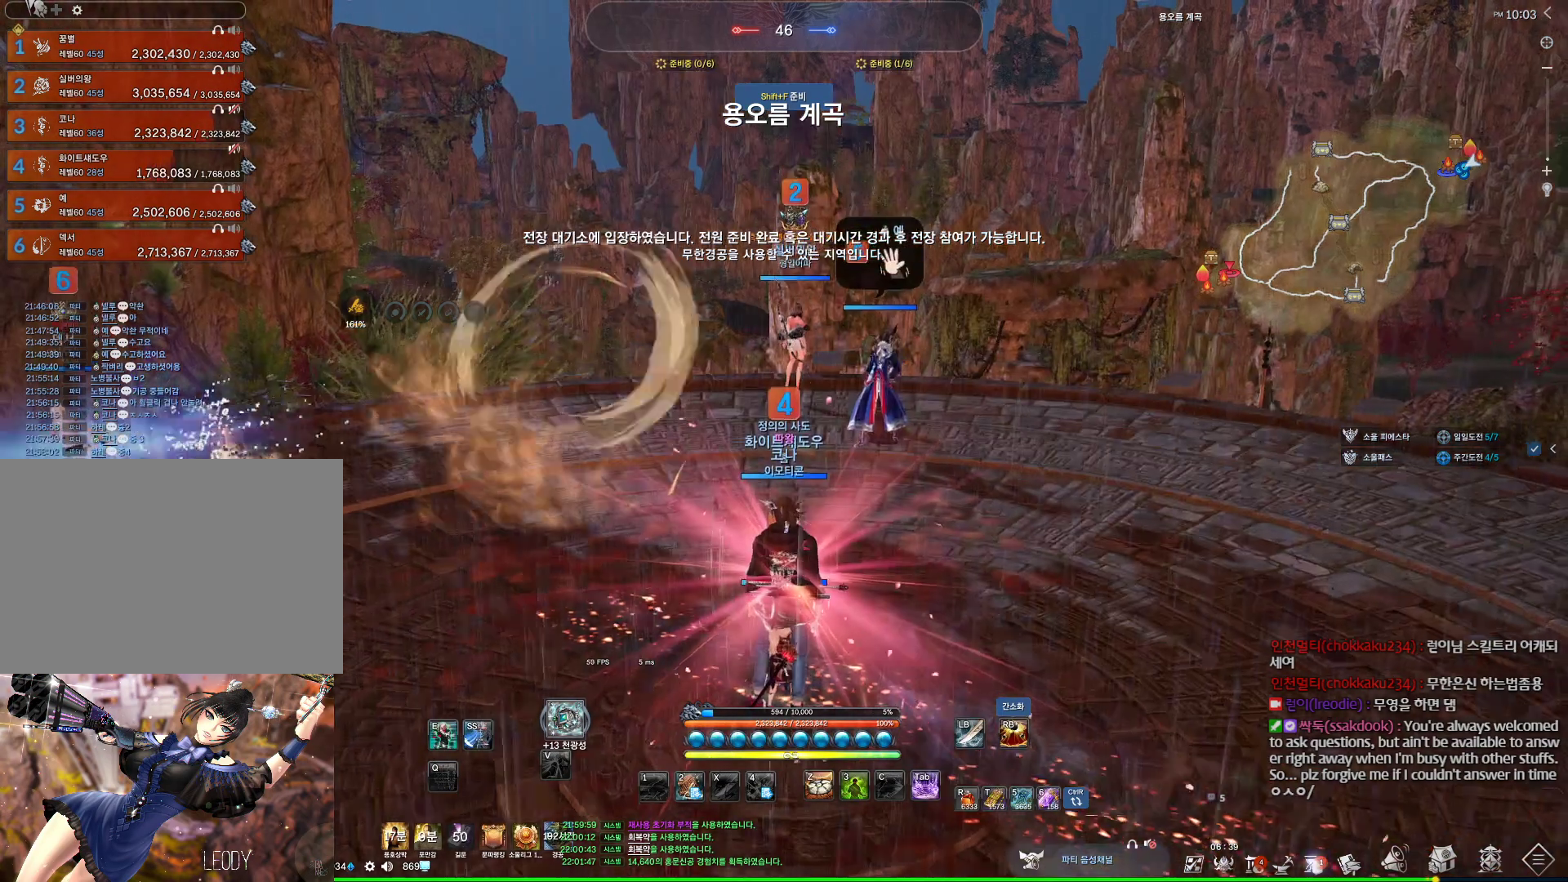
{"keys": [], "mouse": ["mb4"], "events": [[133, "mouse_mb4", "down"], [333, "mouse_mb4", "up"], [433, "mouse_mb4", "down"]]}
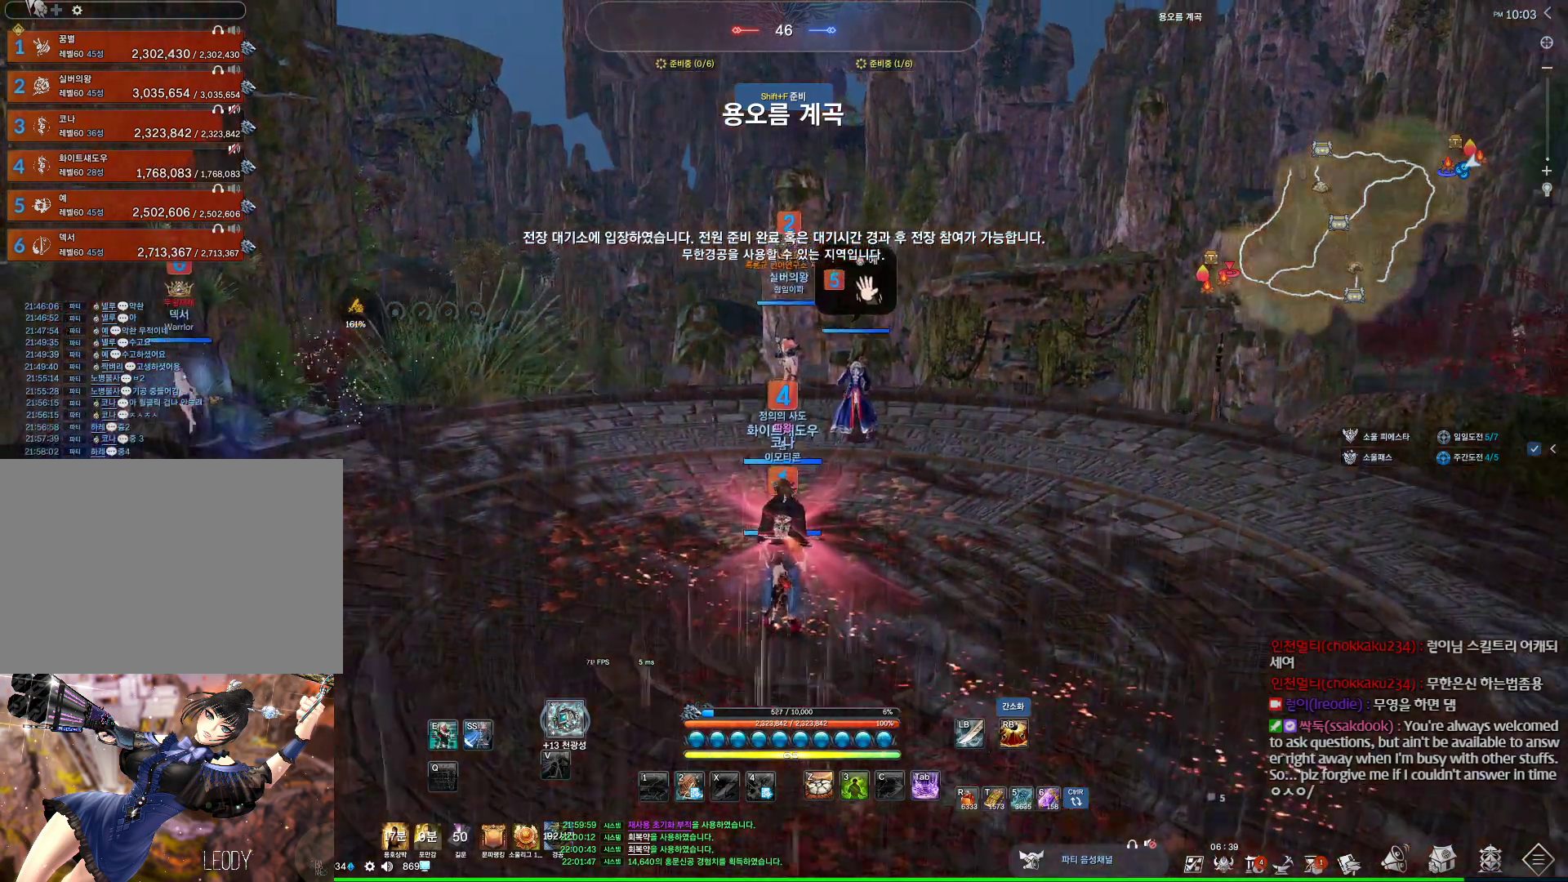
{"keys": ["d", "w"], "mouse": [], "events": [[67, "mouse_mb4", "up"], [400, "d", "down"], [400, "mouse_mb4", "down"], [433, "mouse_mb4", "up"], [433, "w", "down"]]}
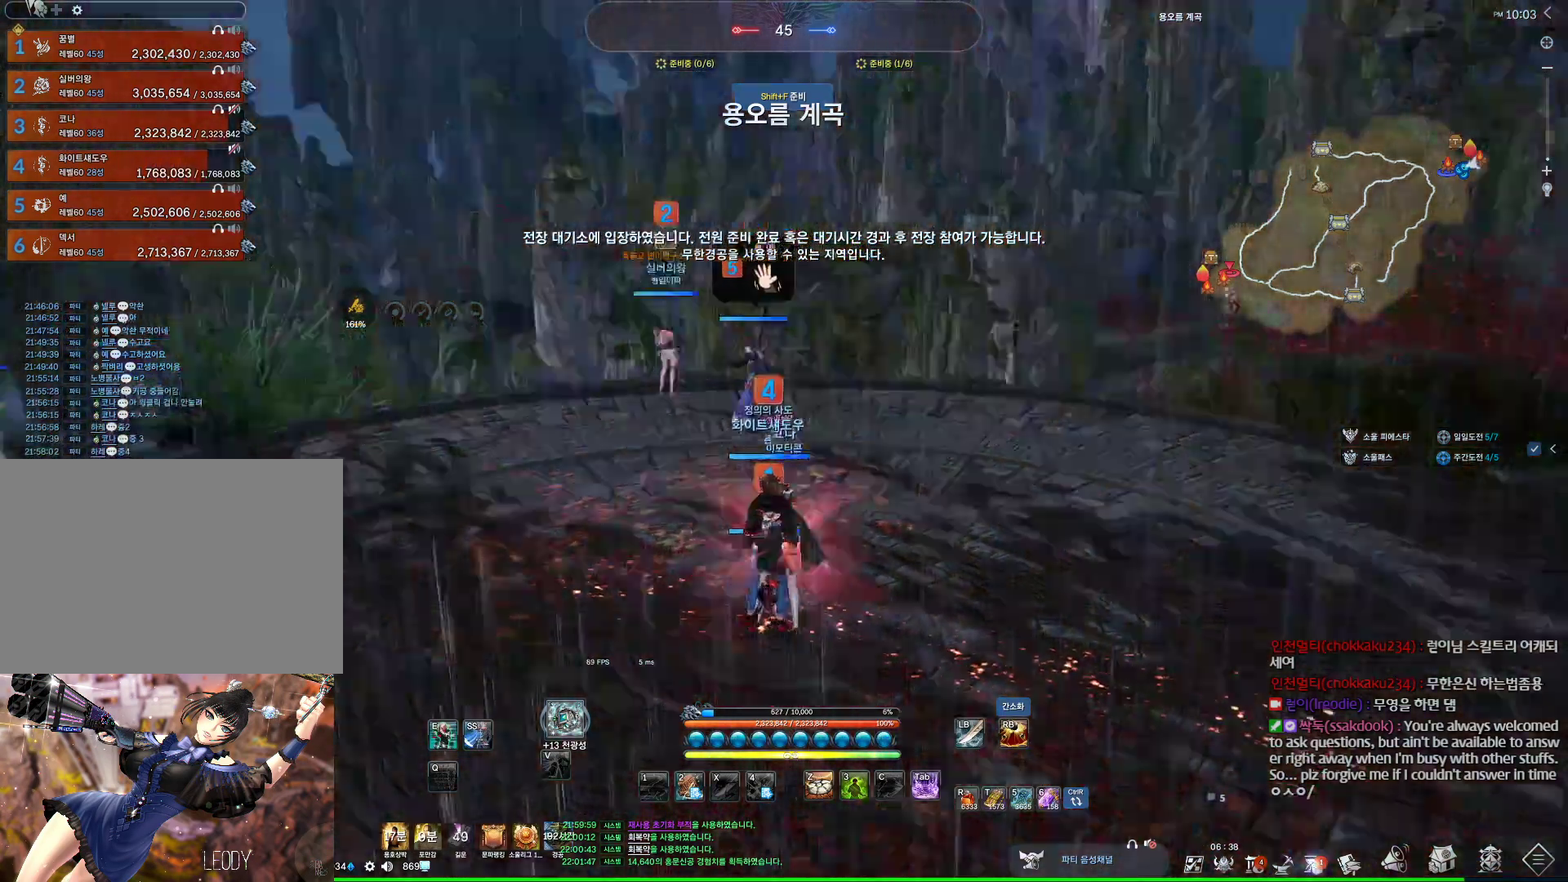
{"keys": ["d", "w"], "mouse": [], "events": [[67, "mouse_mb4", "down"], [133, "mouse_mb4", "up"]]}
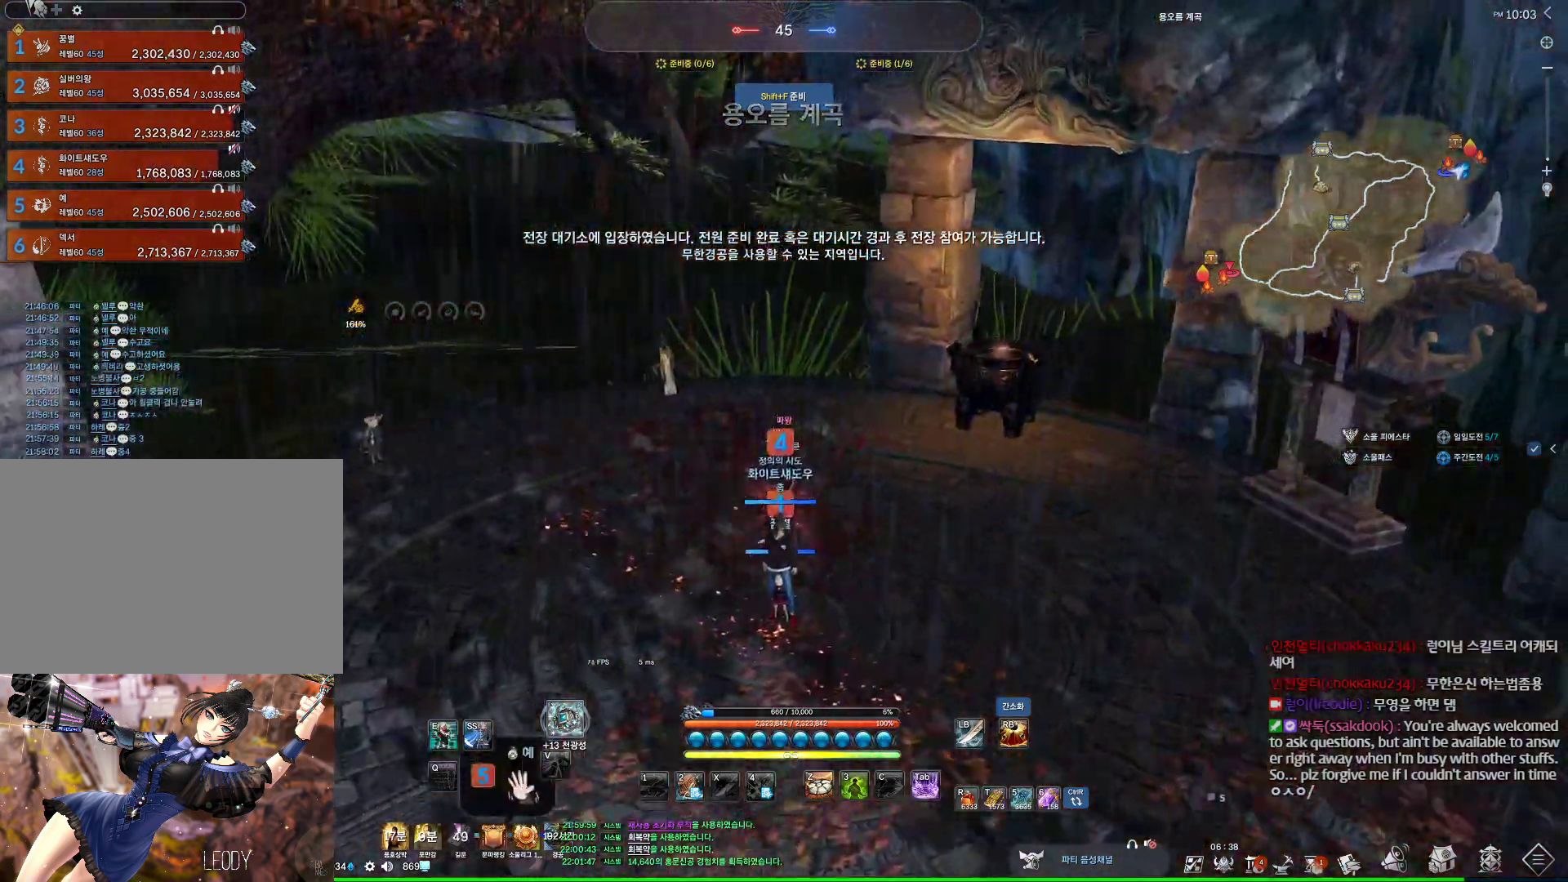
{"keys": [], "mouse": [], "events": [[33, "mouse_mb4", "down"], [100, "space", "down"], [133, "d", "up"], [133, "mouse_mb4", "up"], [200, "w", "up"], [233, "m", "down"], [267, "mouse_mb4", "down"], [267, "space", "up"], [433, "m", "up"], [433, "mouse_mb4", "up"]]}
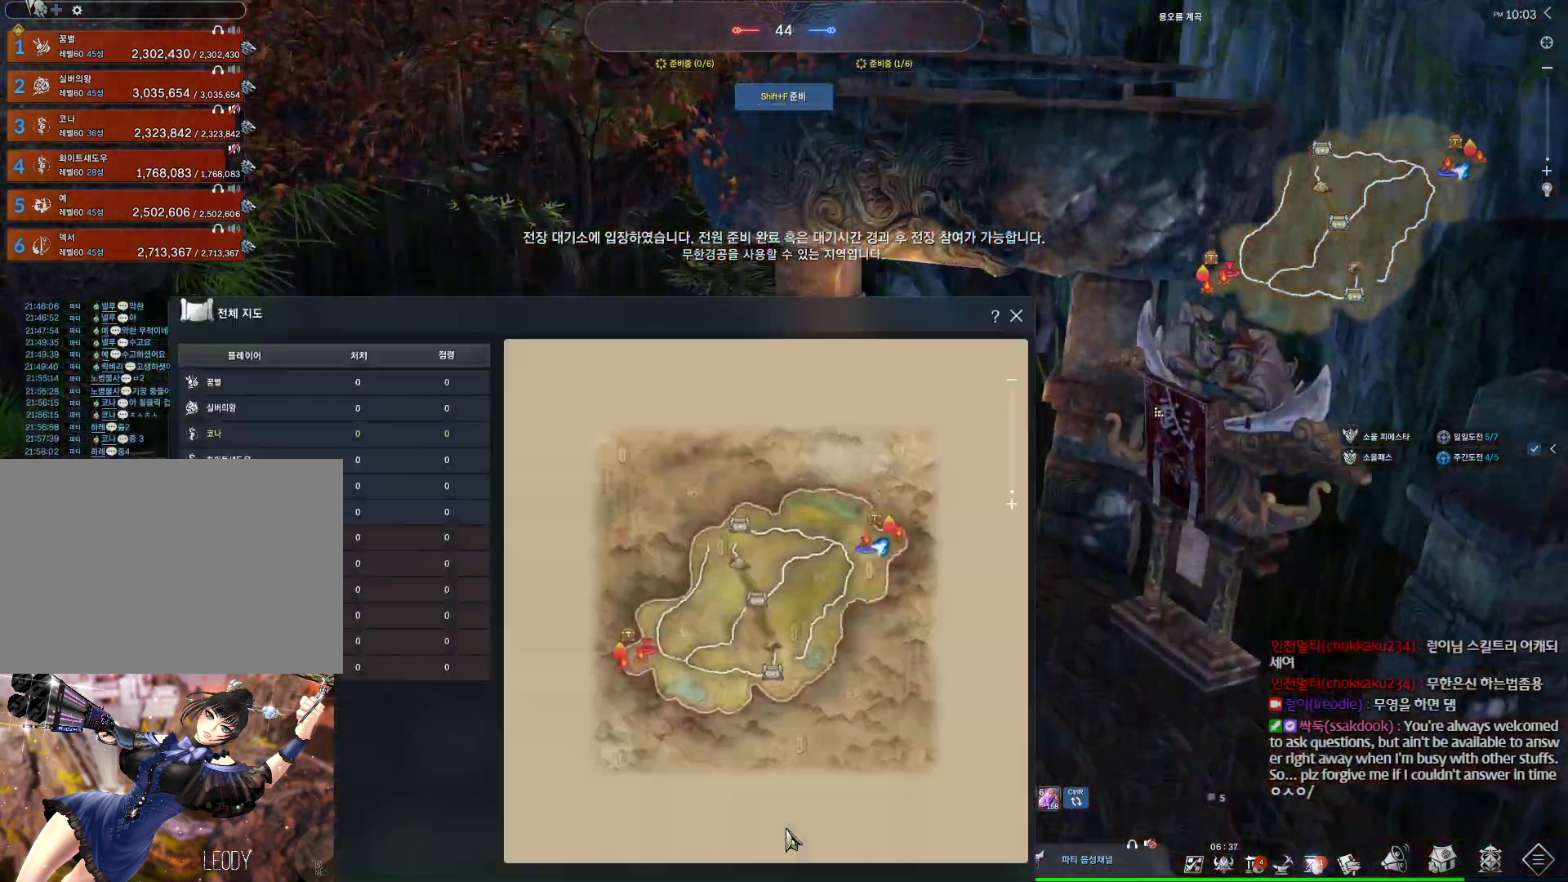
{"keys": [], "mouse": [], "events": []}
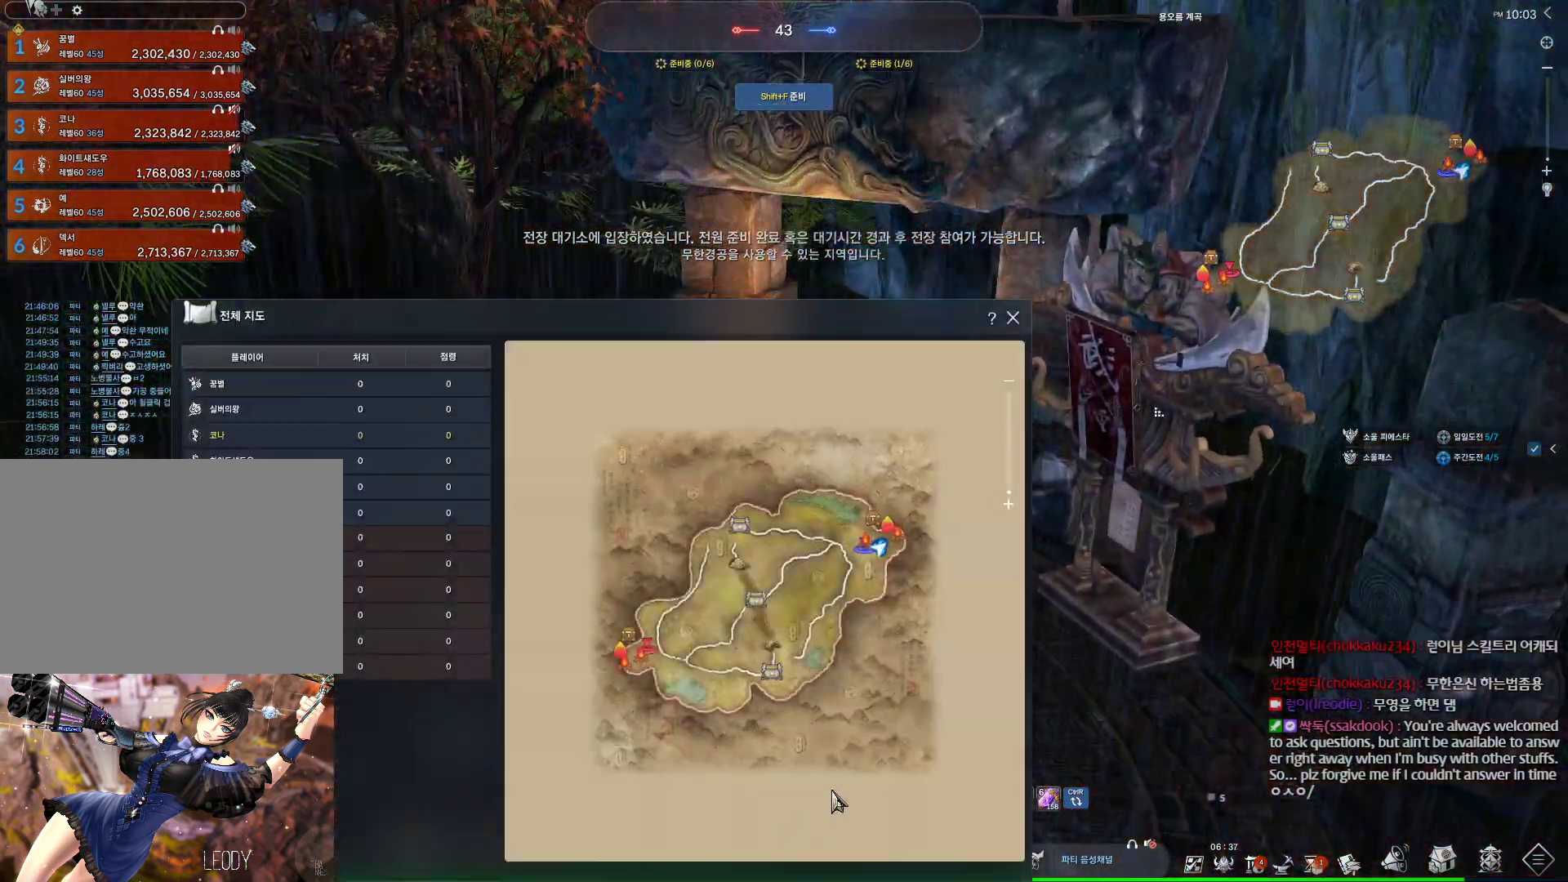
{"keys": [], "mouse": [], "events": [[167, "mouse_mb4", "down"], [267, "mouse_mb4", "up"], [367, "mouse_mb4", "down"], [467, "mouse_mb4", "up"]]}
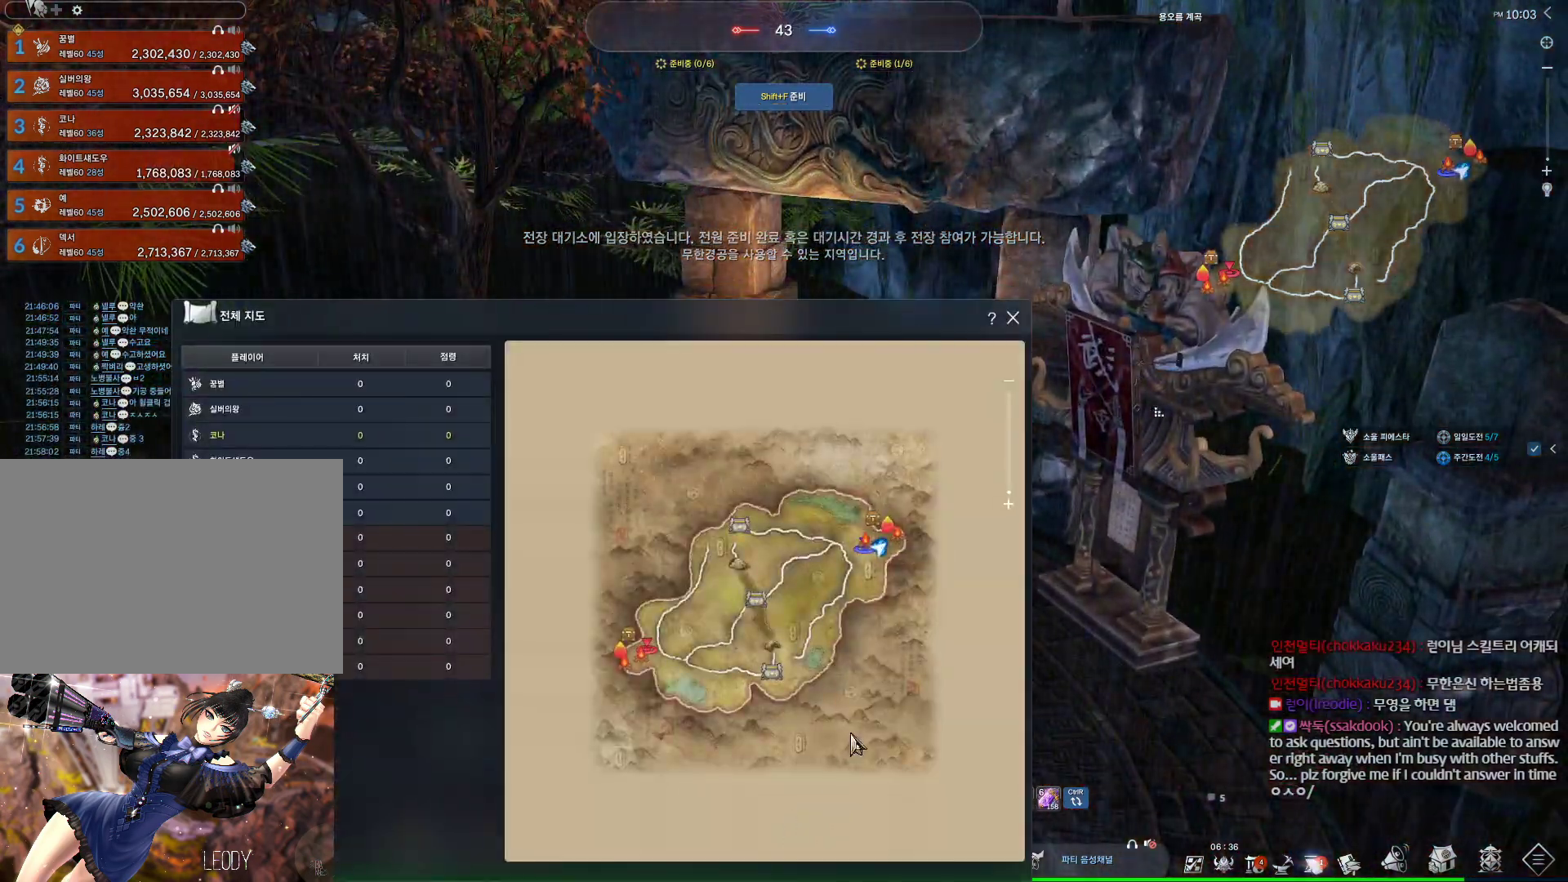
{"keys": [], "mouse": [], "events": [[200, "mouse_mb4", "down"], [333, "mouse_mb4", "up"]]}
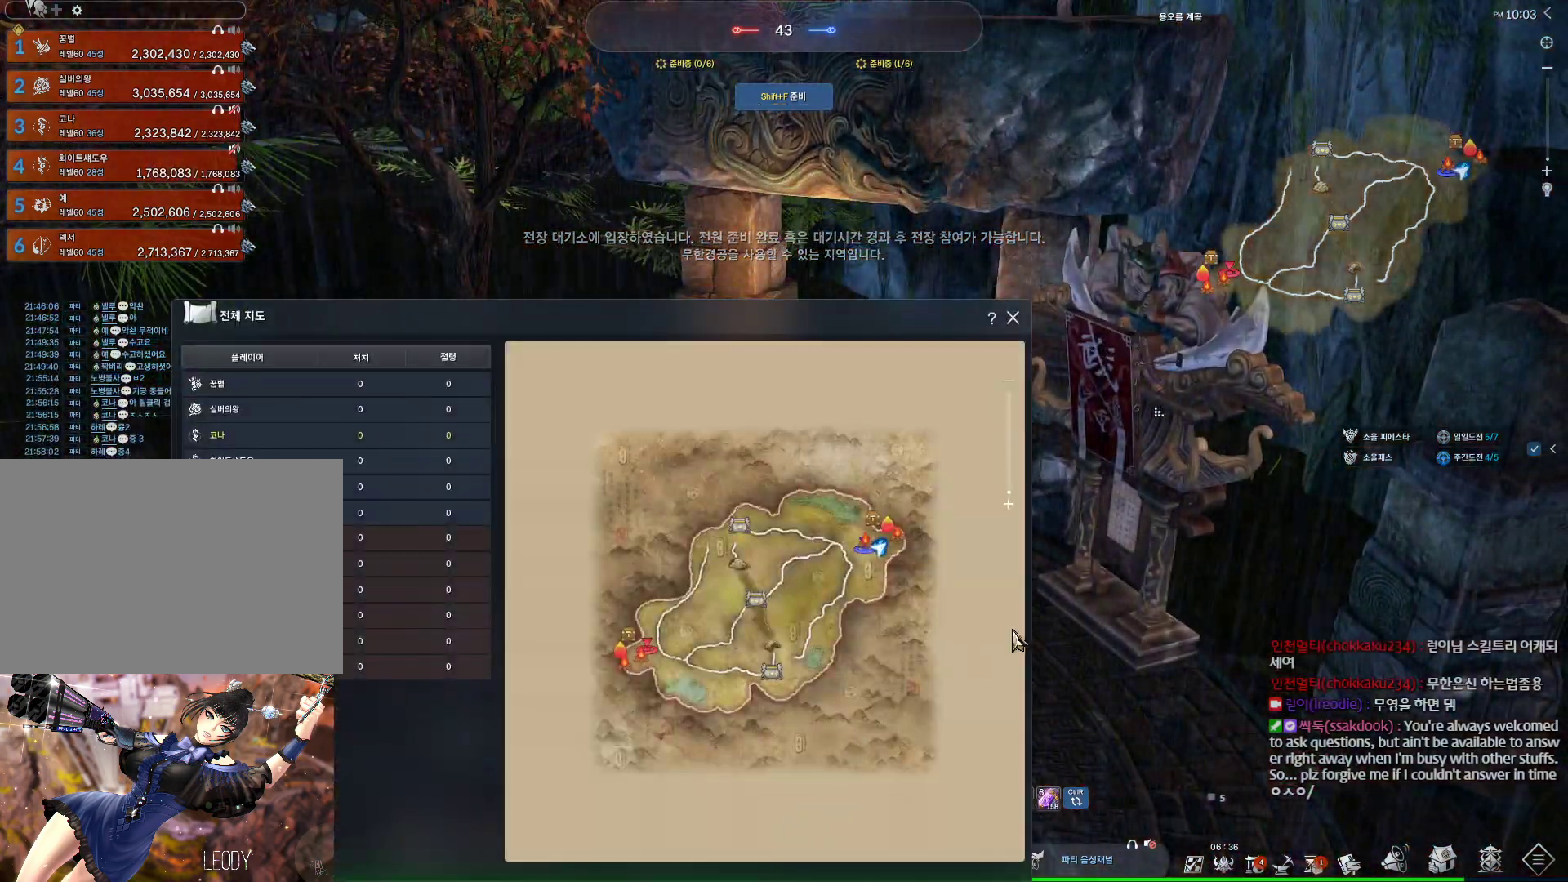
{"keys": [], "mouse": [], "events": [[100, "mouse_mb4", "down"], [167, "mouse_mb4", "up"], [200, "mouse_mb4", "down"], [400, "mouse_mb4", "up"]]}
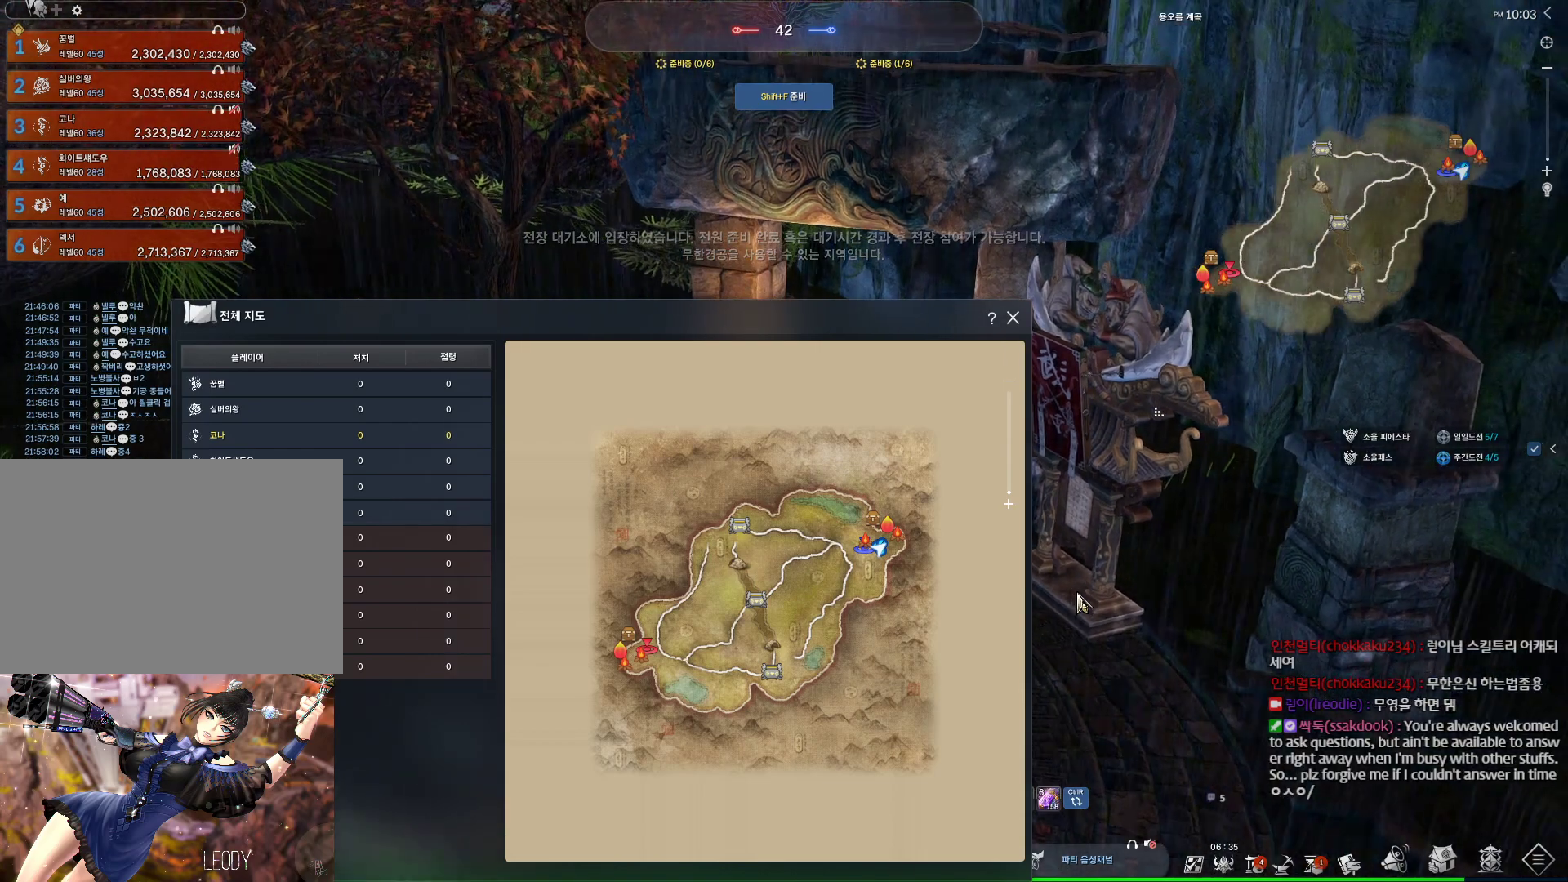
{"keys": [], "mouse": ["mb4"], "events": [[500, "mouse_mb4", "down"]]}
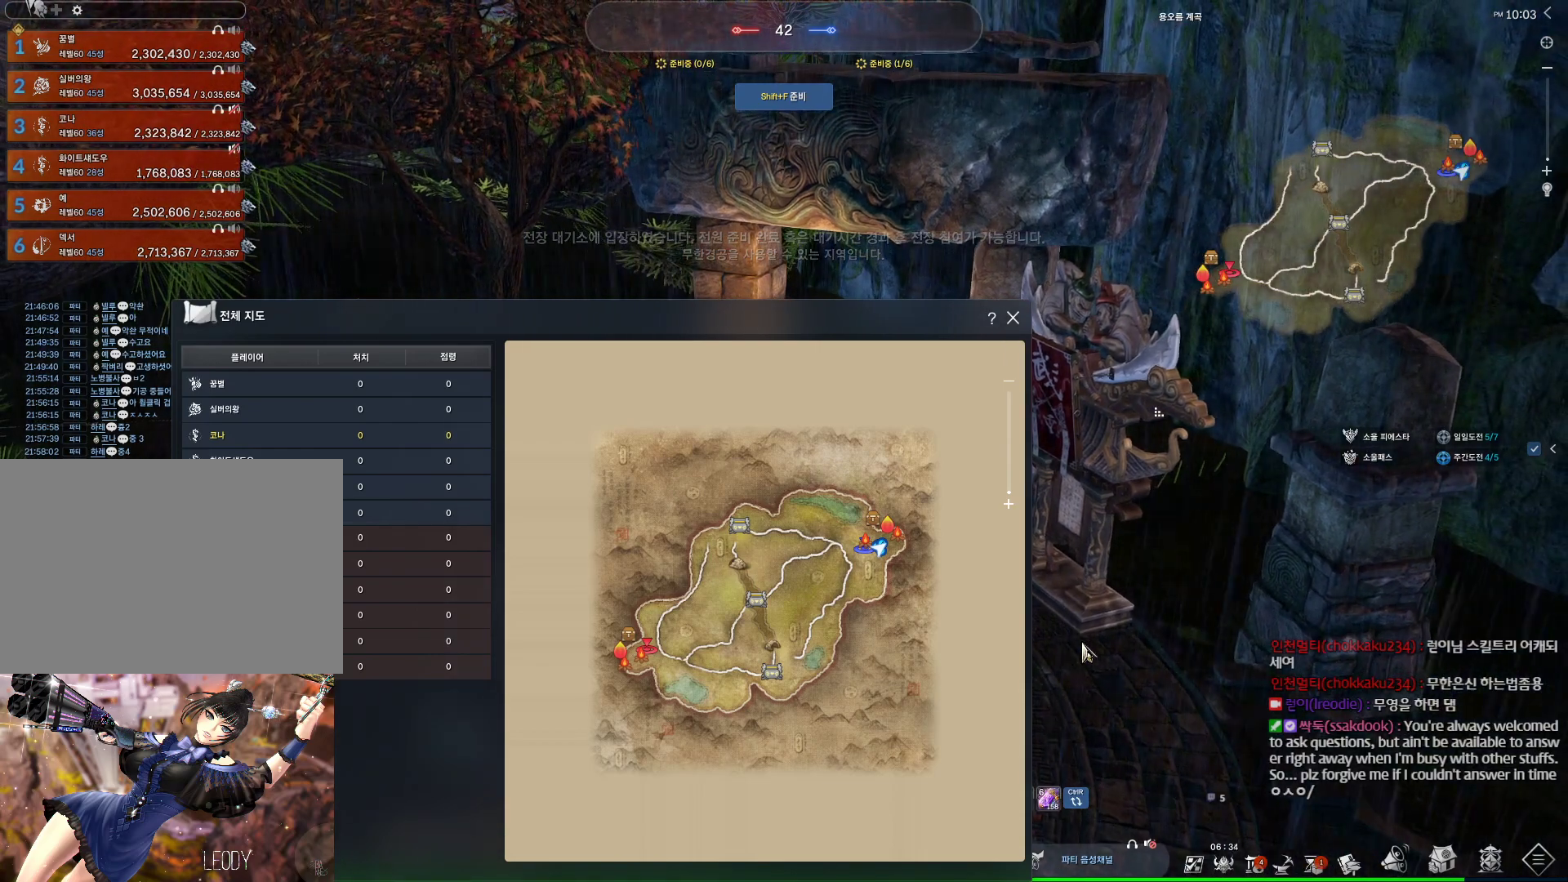
{"keys": [], "mouse": [], "events": [[33, "mouse_mb4", "up"], [100, "mouse_mb4", "down"], [200, "mouse_mb4", "up"], [300, "mouse_mb4", "down"], [367, "mouse_mb4", "up"]]}
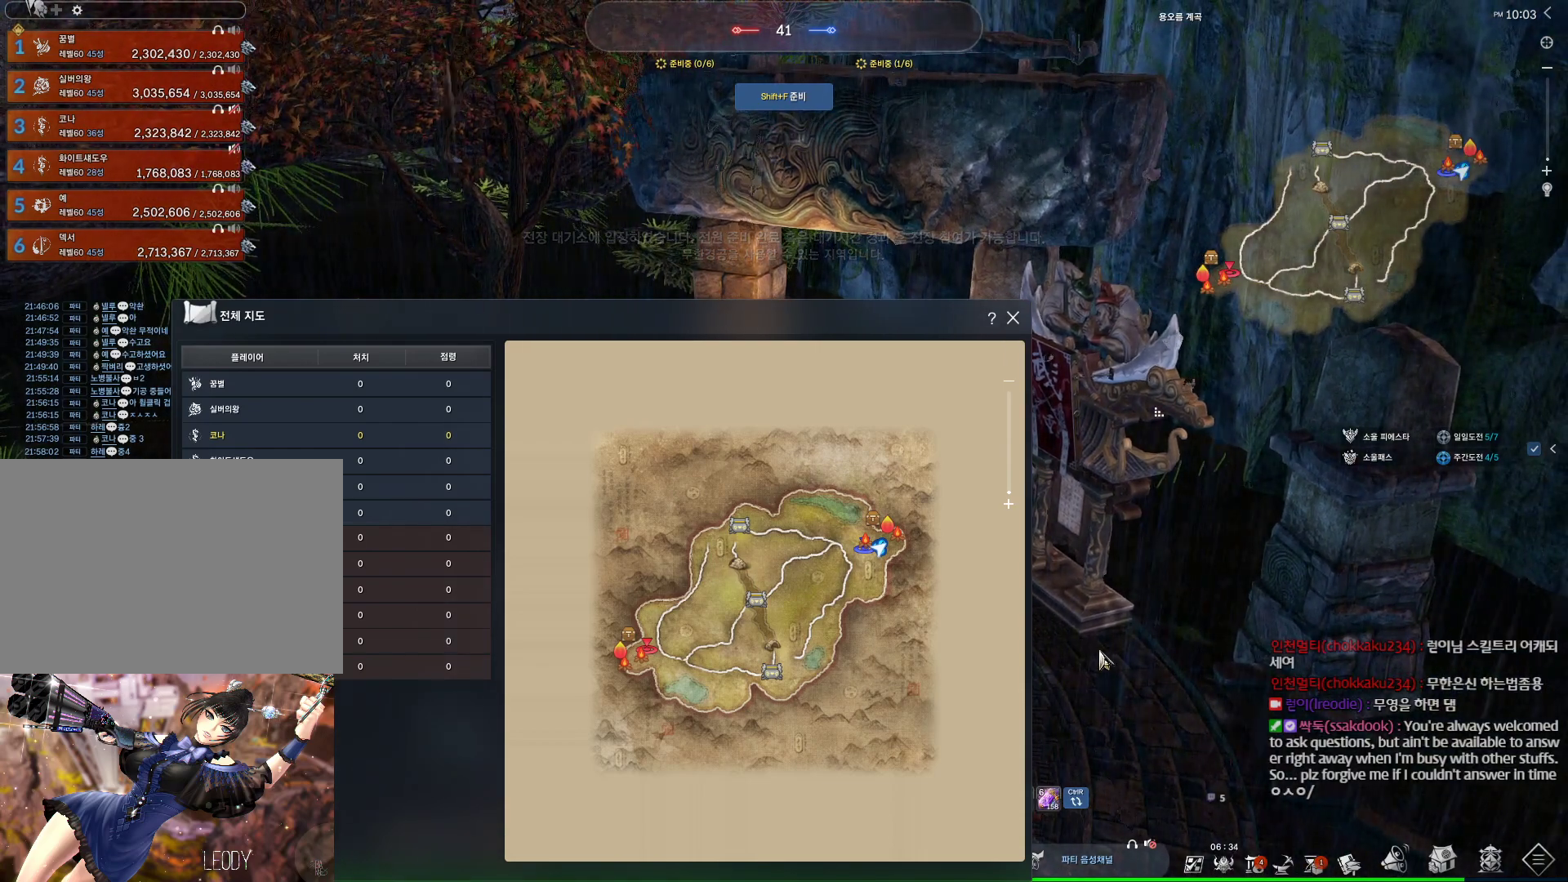
{"keys": [], "mouse": [], "events": [[167, "mouse_left", "down"], [200, "mouse_right", "down"], [300, "mouse_left", "up"], [300, "mouse_right", "up"], [333, "mouse_left", "down"], [333, "mouse_right", "down"], [467, "mouse_left", "up"], [467, "mouse_right", "up"]]}
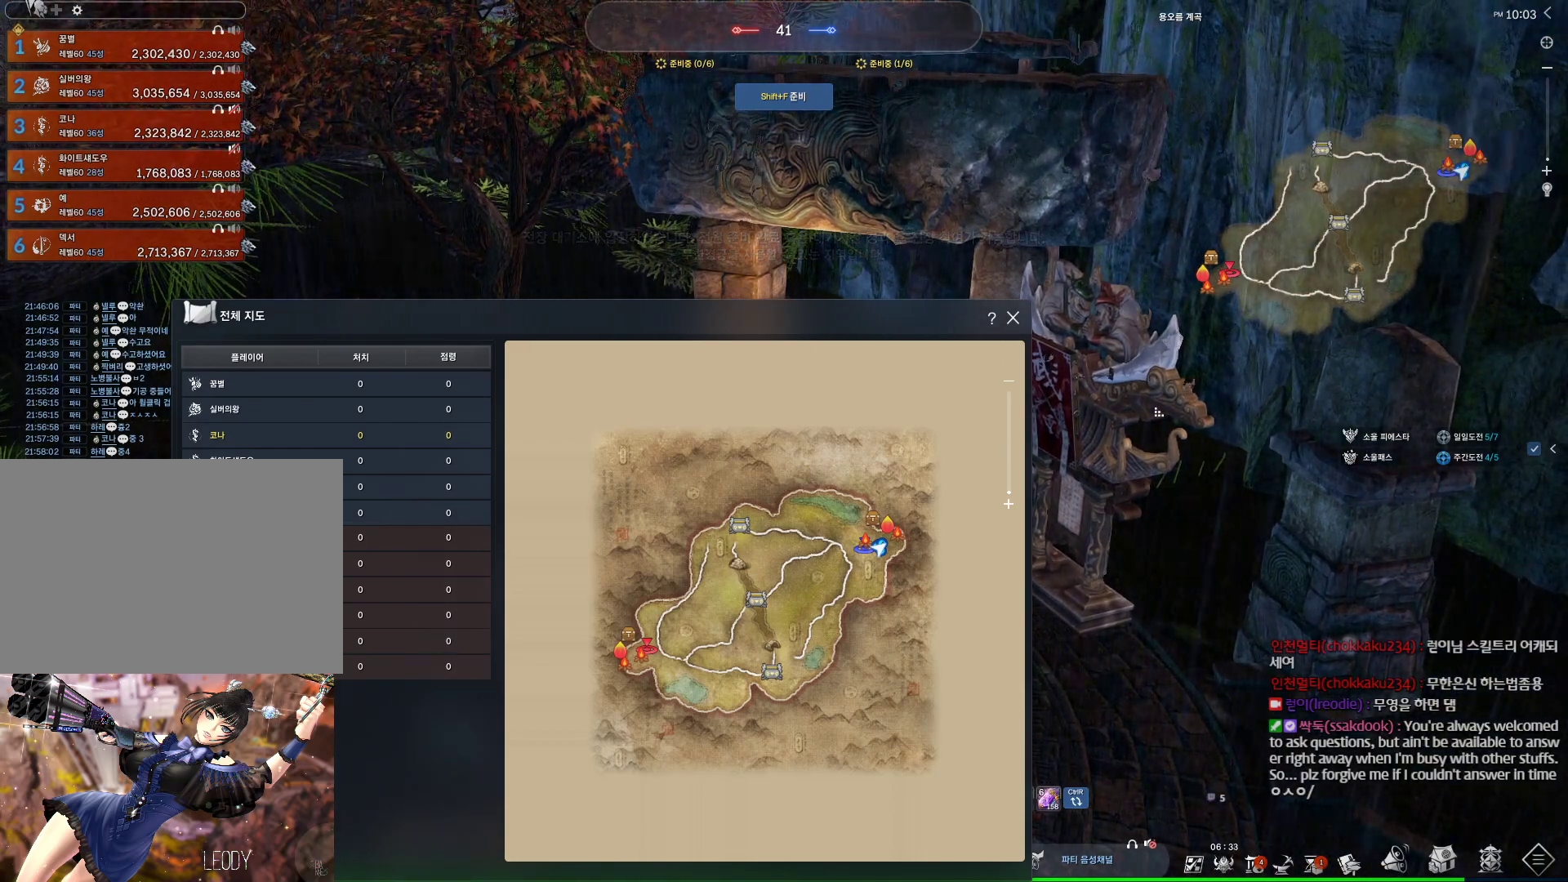
{"keys": [], "mouse": ["mb4"], "events": [[367, "mouse_mb4", "down"], [400, "mouse_mb4", "up"], [500, "mouse_mb4", "down"]]}
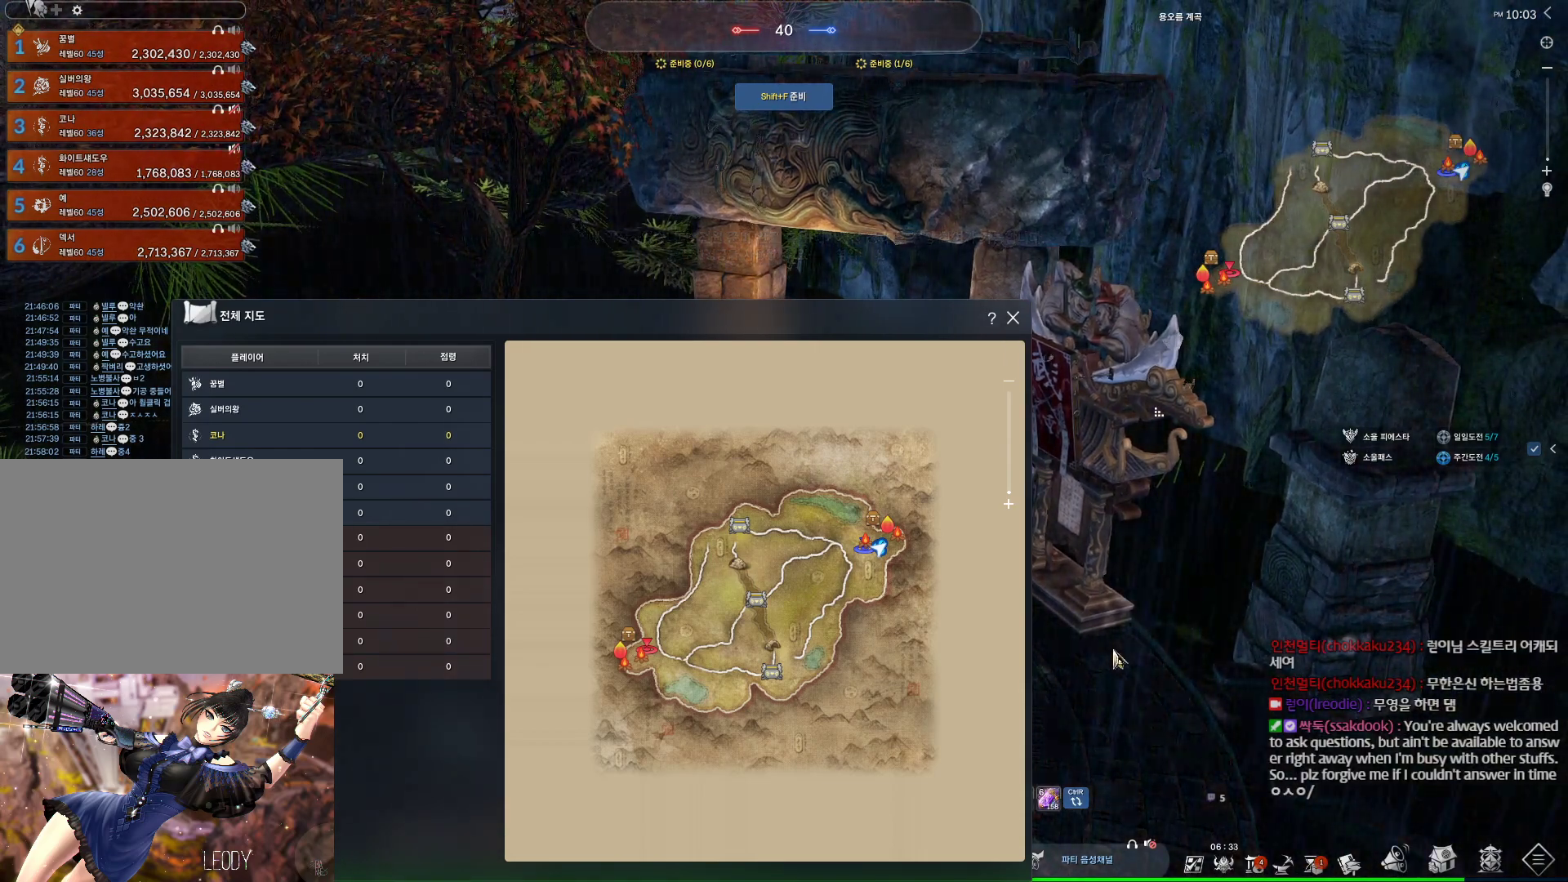
{"keys": [], "mouse": [], "events": [[67, "mouse_mb4", "up"]]}
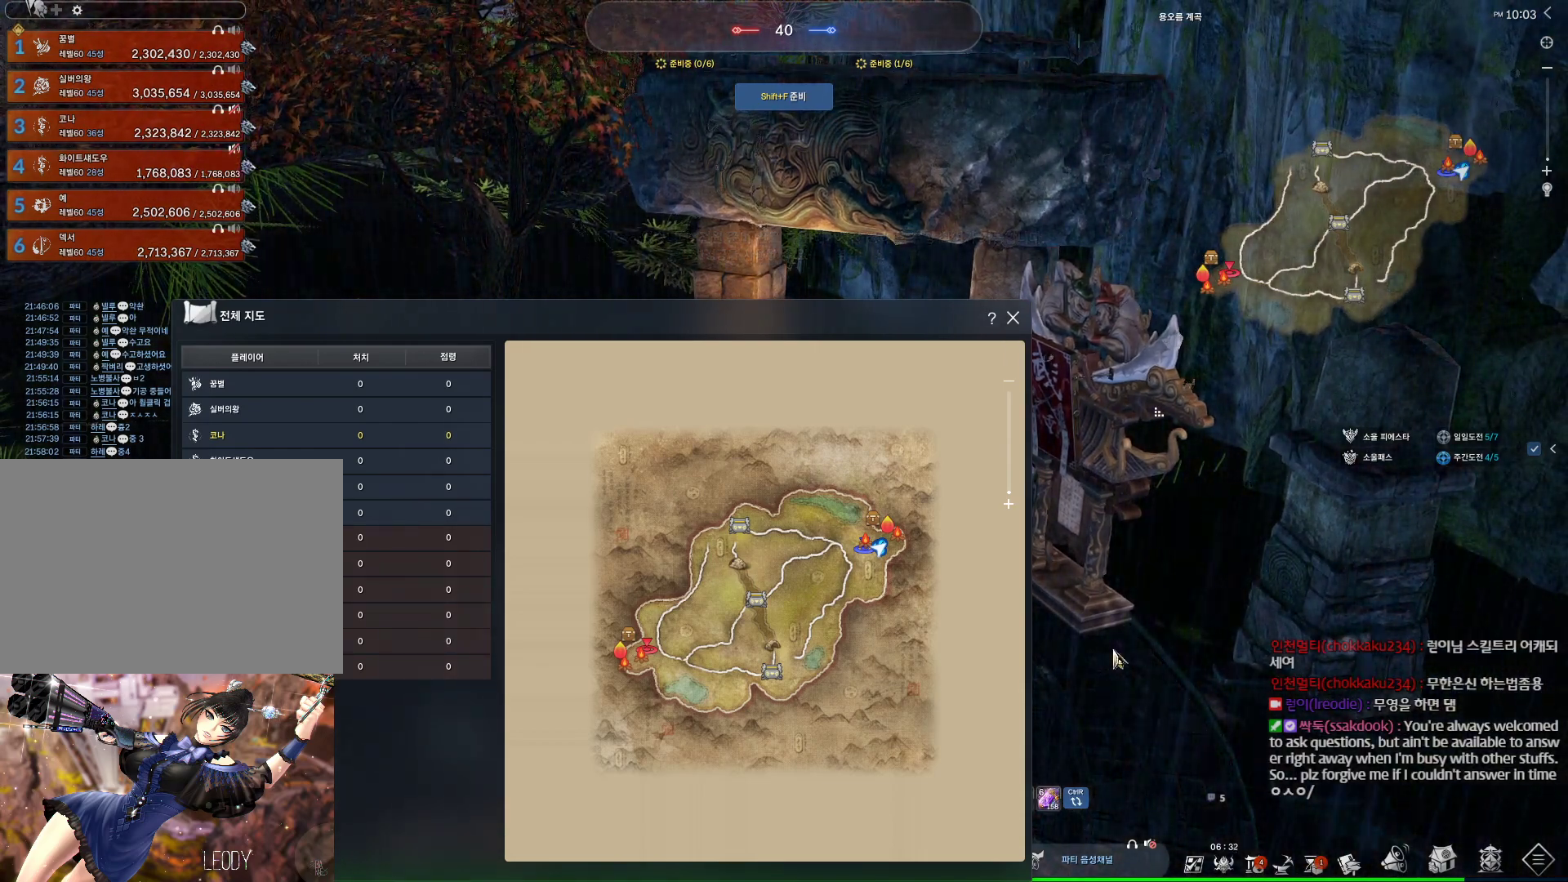
{"keys": [], "mouse": [], "events": [[367, "mouse_mb4", "down"], [400, "mouse_mb4", "up"], [433, "mouse_mb4", "down"], [500, "mouse_mb4", "up"]]}
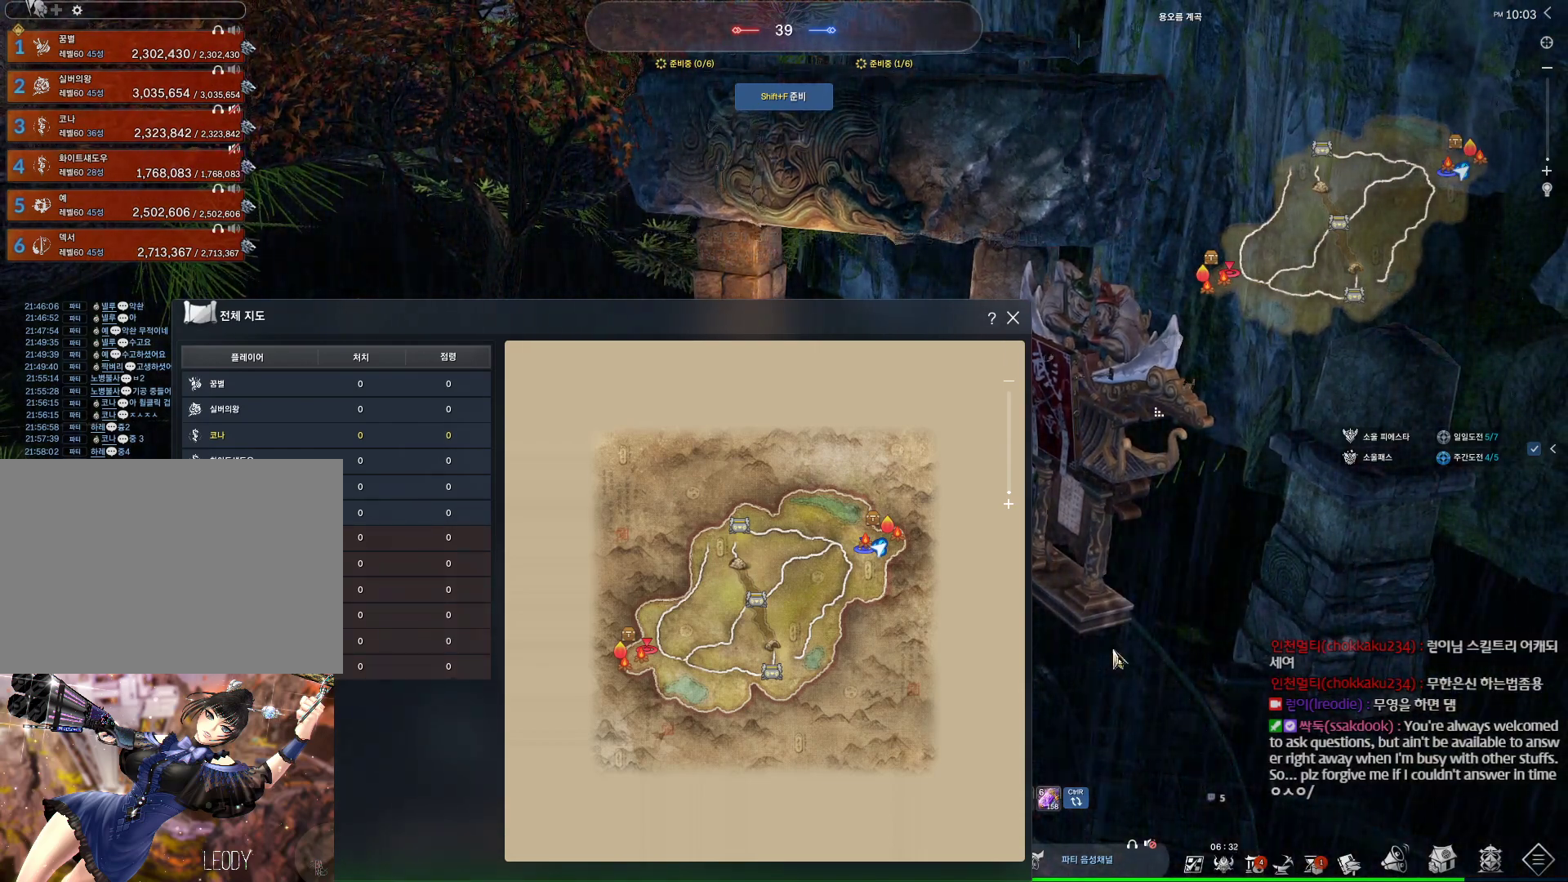
{"keys": [], "mouse": [], "events": [[33, "mouse_mb4", "down"], [133, "mouse_mb4", "up"], [167, "mouse_mb4", "down"], [233, "mouse_mb4", "up"]]}
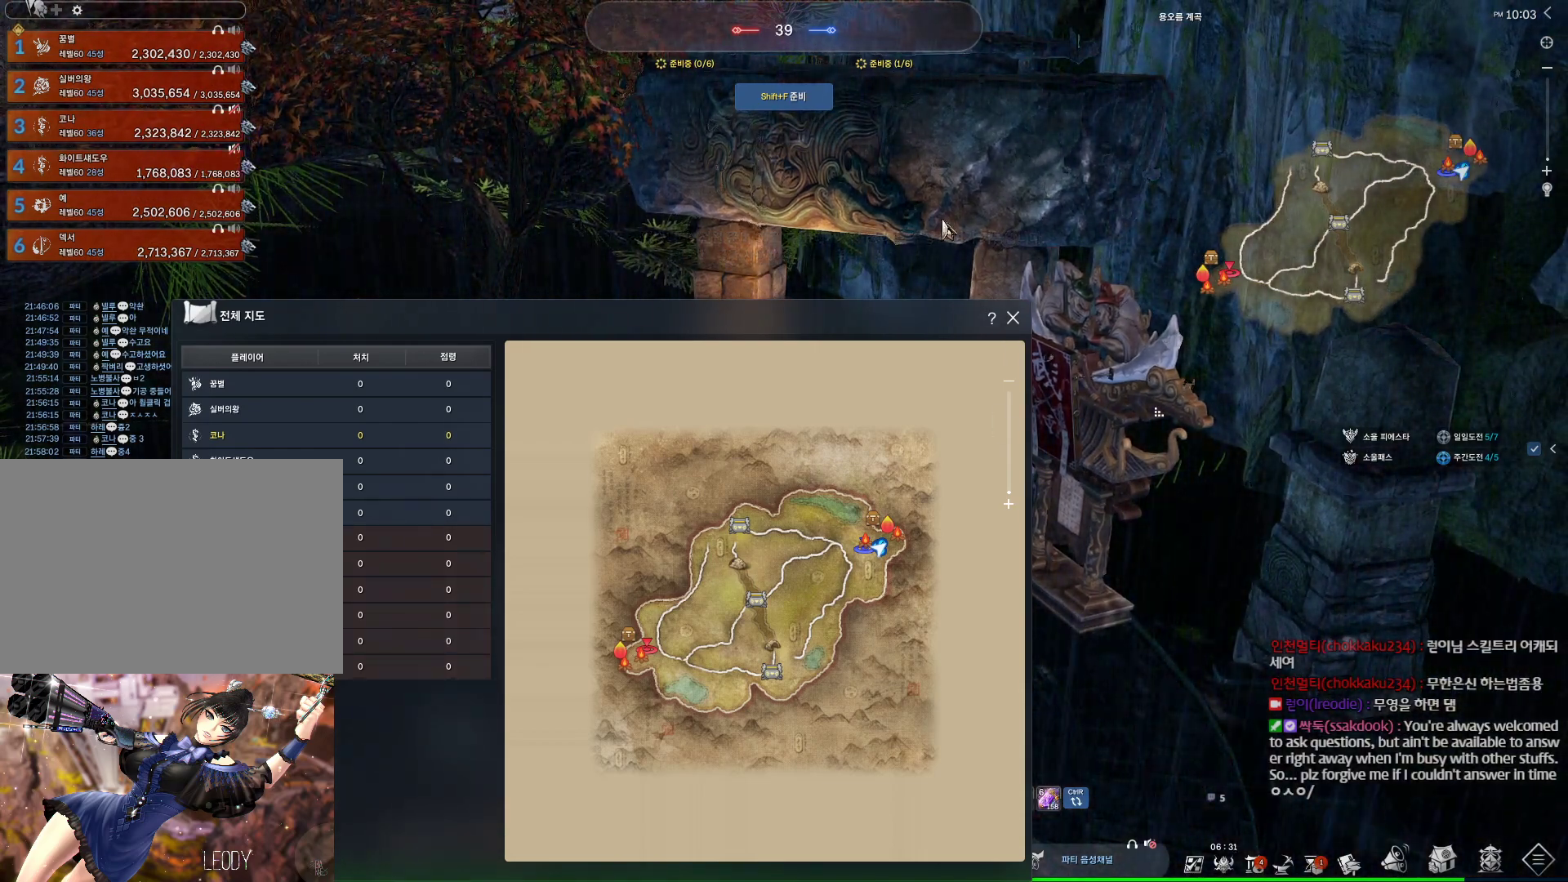
{"keys": ["a", "w"], "mouse": [], "events": [[100, "mouse_right", "down"], [133, "mouse_left", "down"], [233, "mouse_right", "up"], [300, "mouse_left", "up"], [400, "a", "down"], [433, "w", "down"]]}
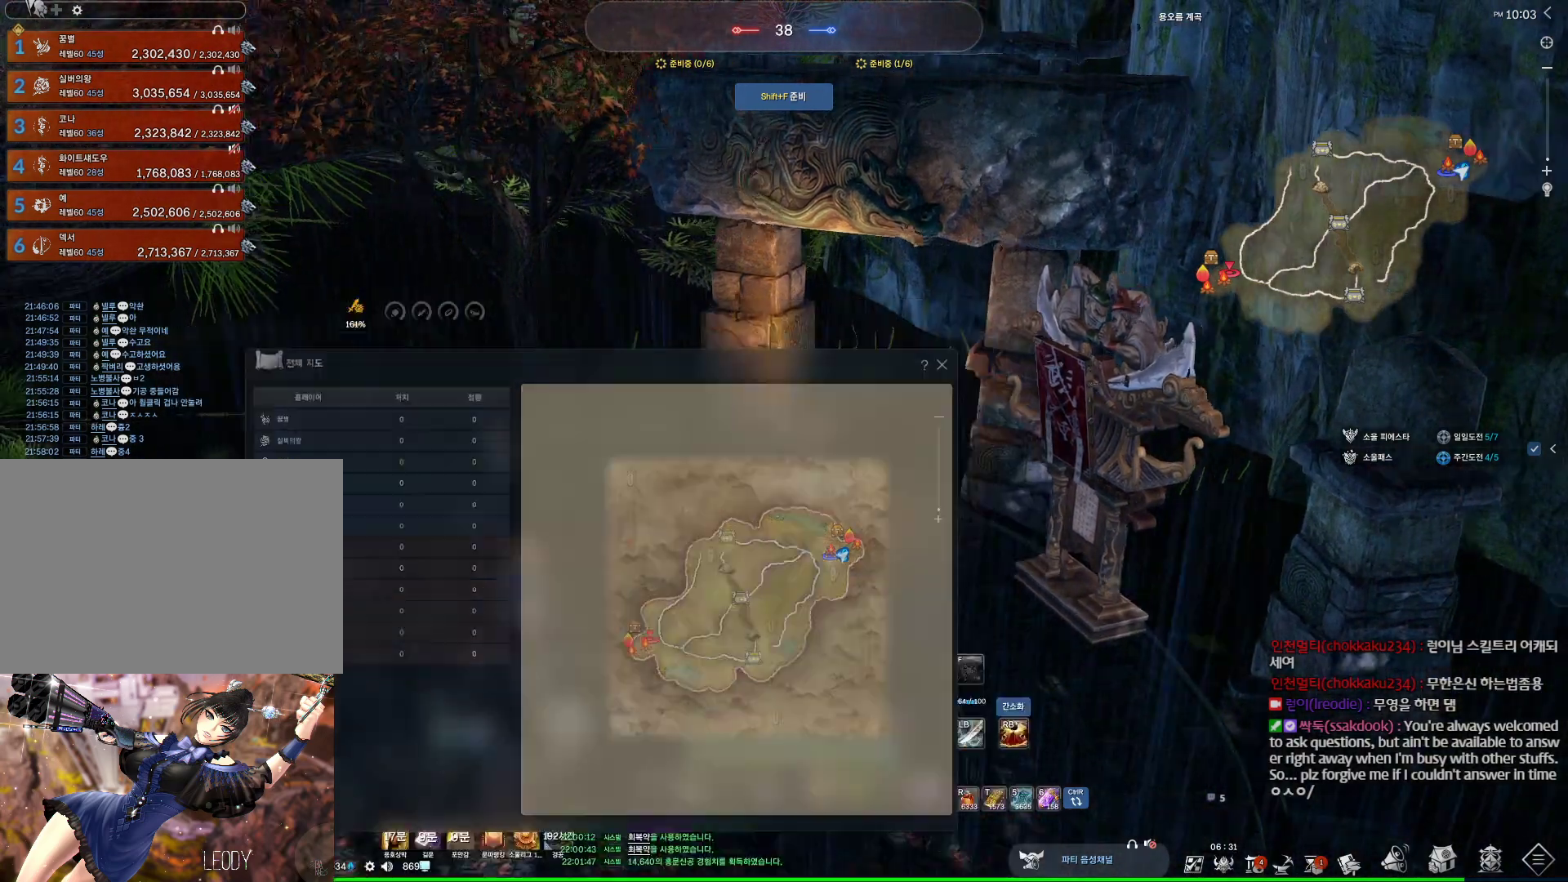
{"keys": ["a", "space", "w"], "mouse": ["mb4"], "events": [[67, "shift", "down"], [200, "shift", "up"], [300, "mouse_mb4", "down"], [333, "space", "down"]]}
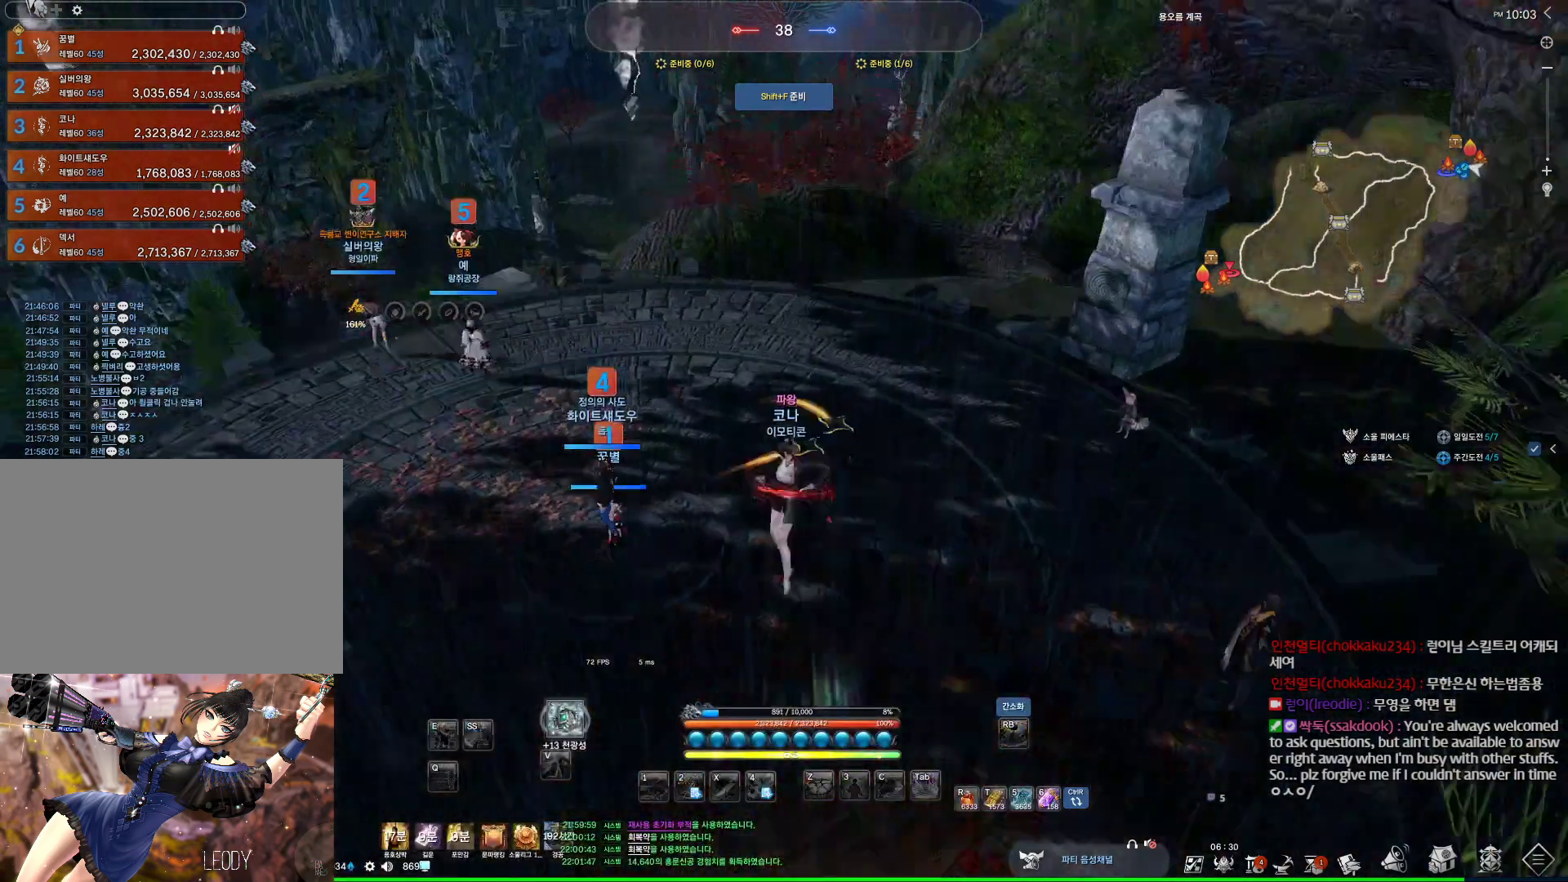
{"keys": ["alt", "d", "w"], "mouse": [], "events": [[33, "mouse_mb4", "up"], [33, "space", "up"], [67, "a", "up"], [67, "mouse_mb4", "down"], [133, "mouse_mb4", "up"], [267, "alt", "down"], [300, "mouse_mb4", "down"], [367, "mouse_mb4", "up"], [467, "d", "down"]]}
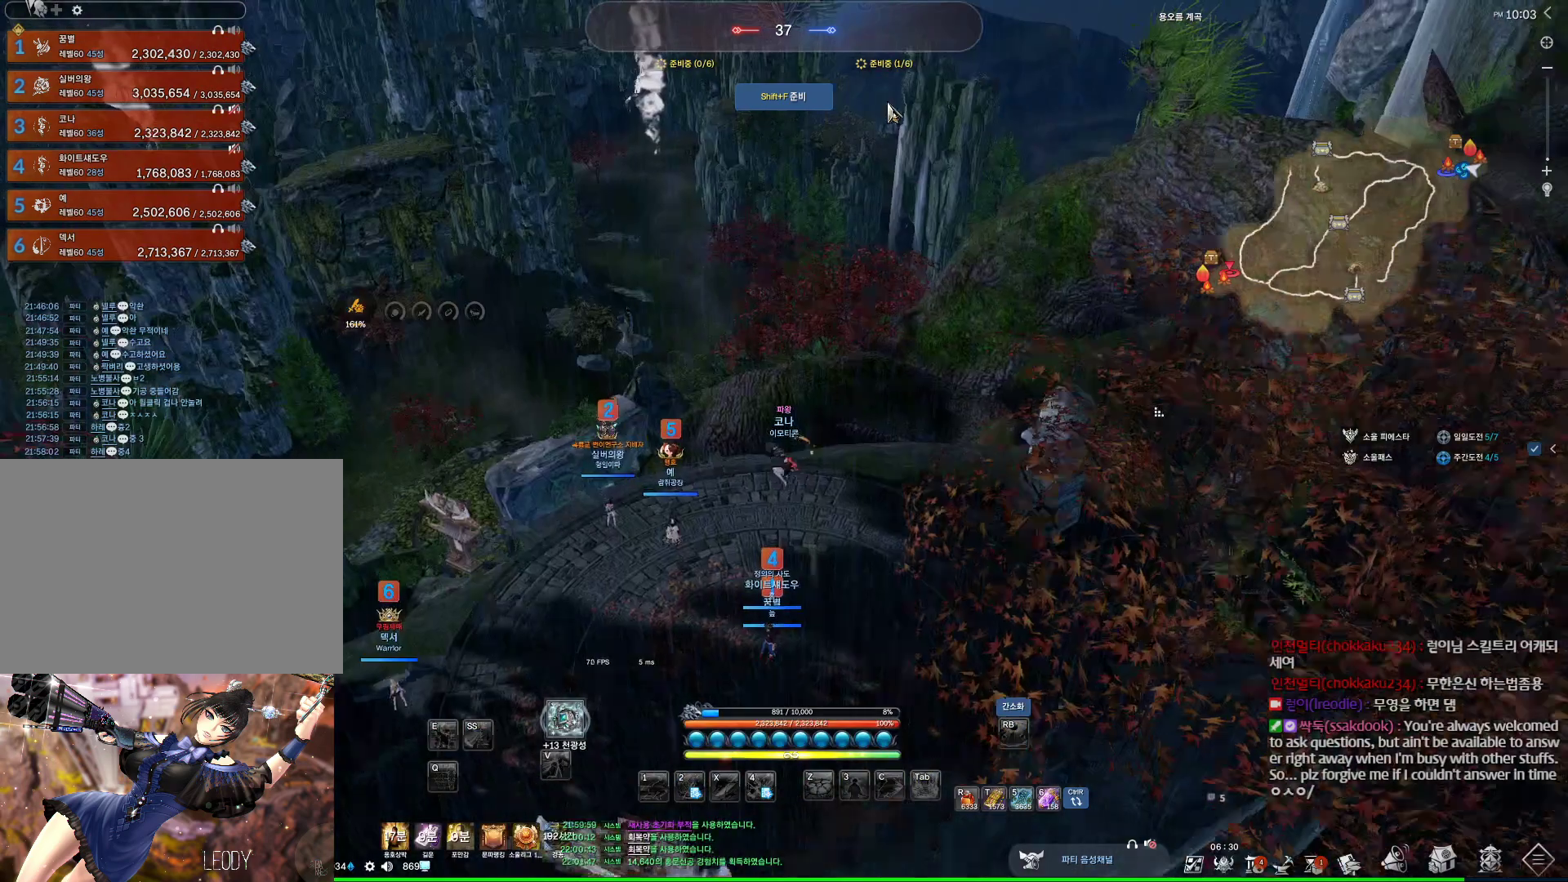
{"keys": ["alt", "w"], "mouse": [], "events": [[233, "mouse_left", "down"], [233, "mouse_right", "down"], [367, "mouse_left", "up"], [367, "mouse_right", "up"], [433, "mouse_left", "down"], [433, "mouse_right", "down"], [467, "d", "up"], [500, "mouse_left", "up"], [500, "mouse_right", "up"]]}
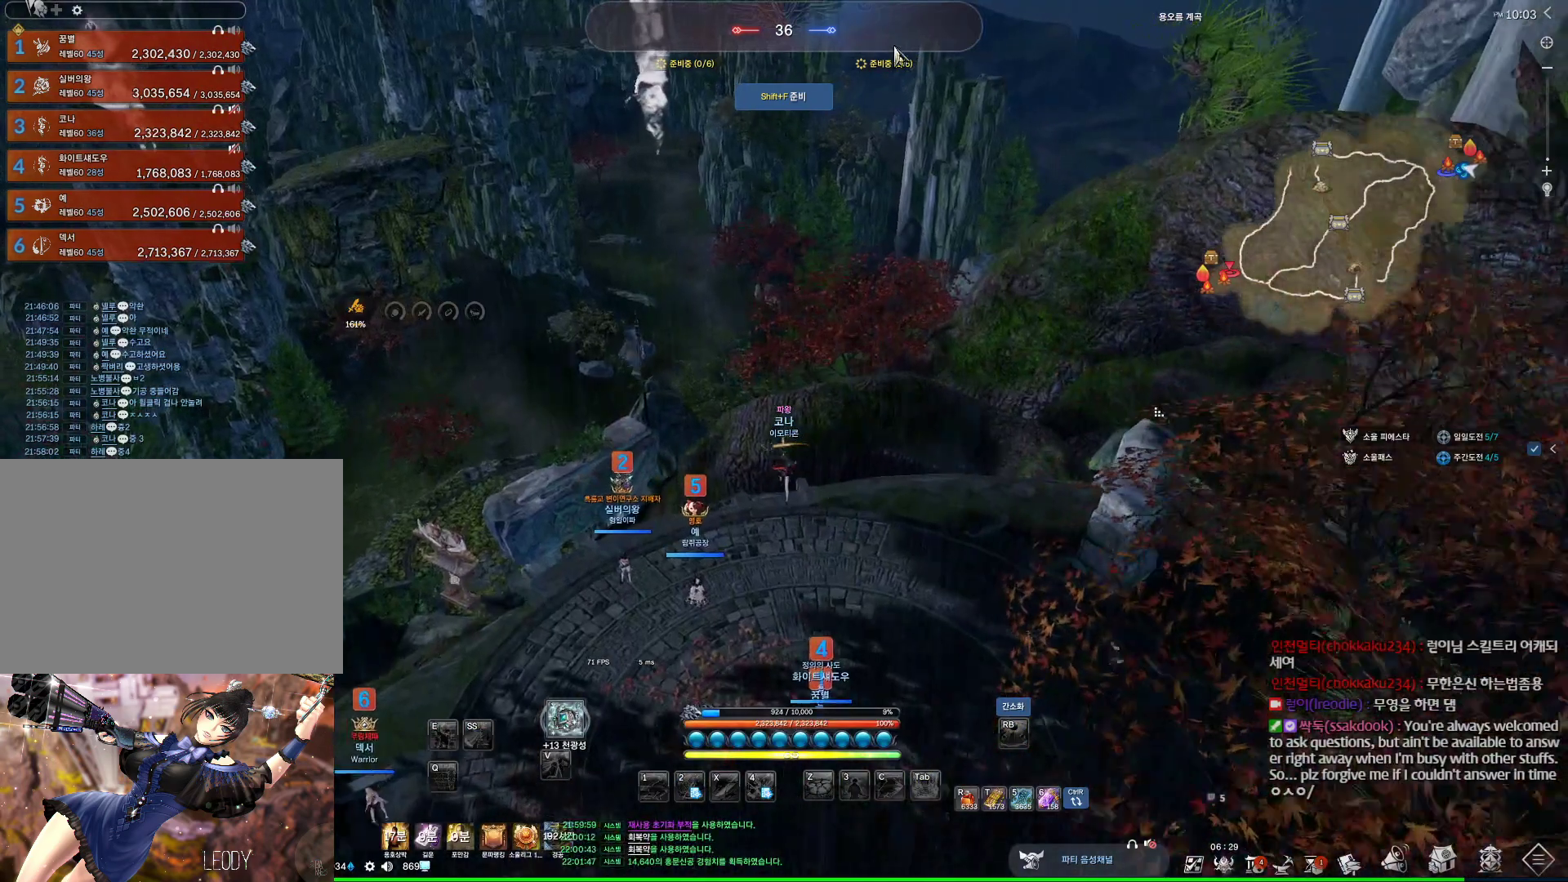
{"keys": ["alt"], "mouse": [], "events": [[67, "w", "up"], [100, "alt", "up"], [333, "mouse_mb4", "down"], [400, "alt", "down"], [400, "mouse_mb4", "up"]]}
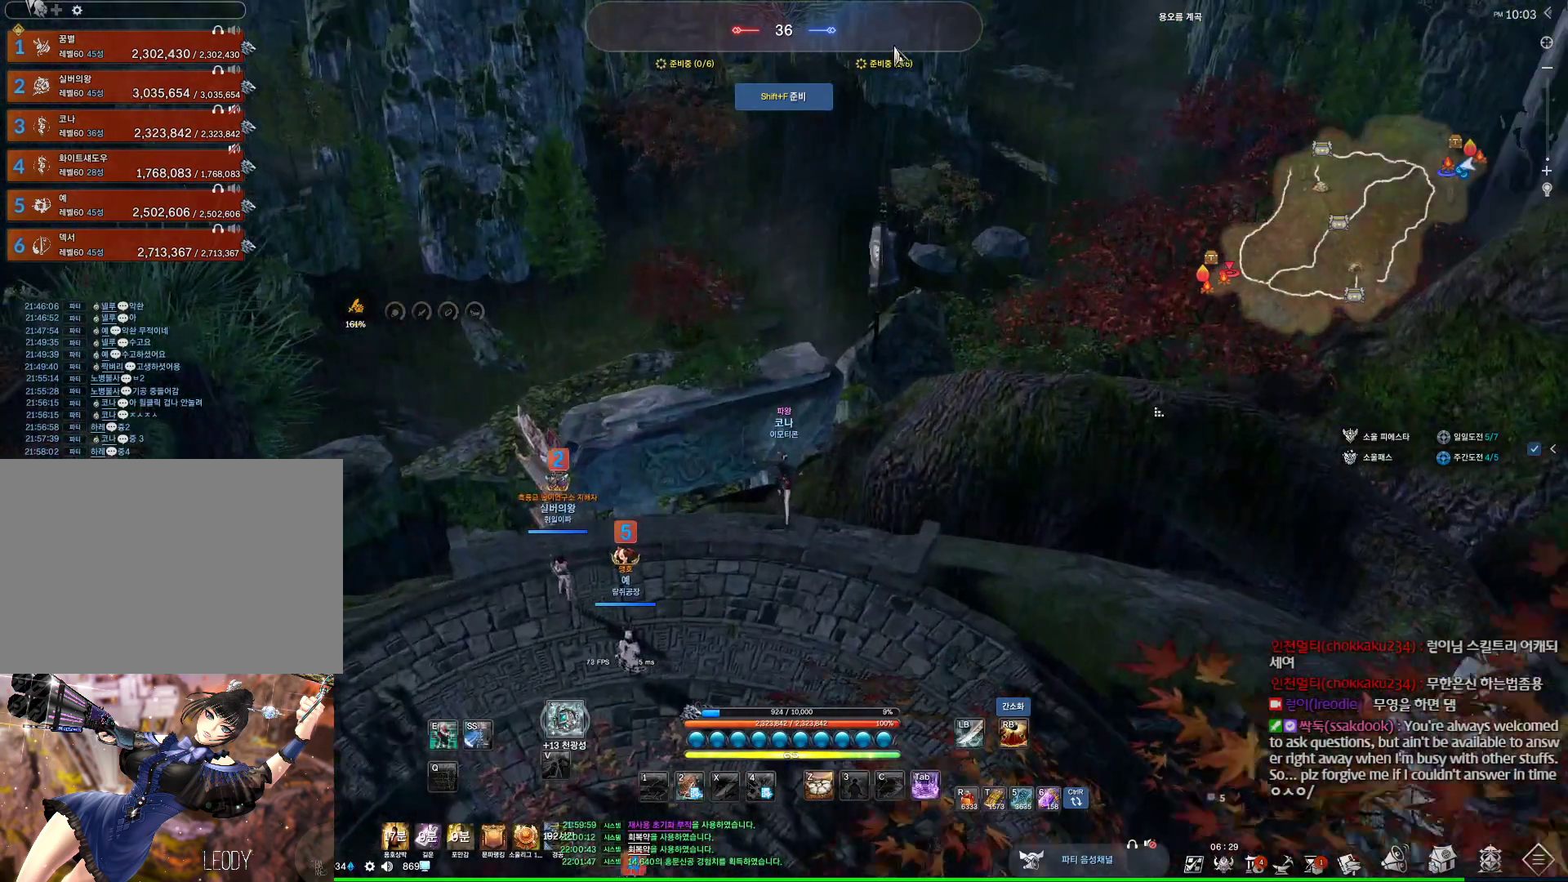
{"keys": ["alt"], "mouse": ["left", "right"], "events": [[67, "mouse_mb4", "down"], [133, "mouse_mb4", "up"], [400, "mouse_left", "down"], [400, "mouse_right", "down"]]}
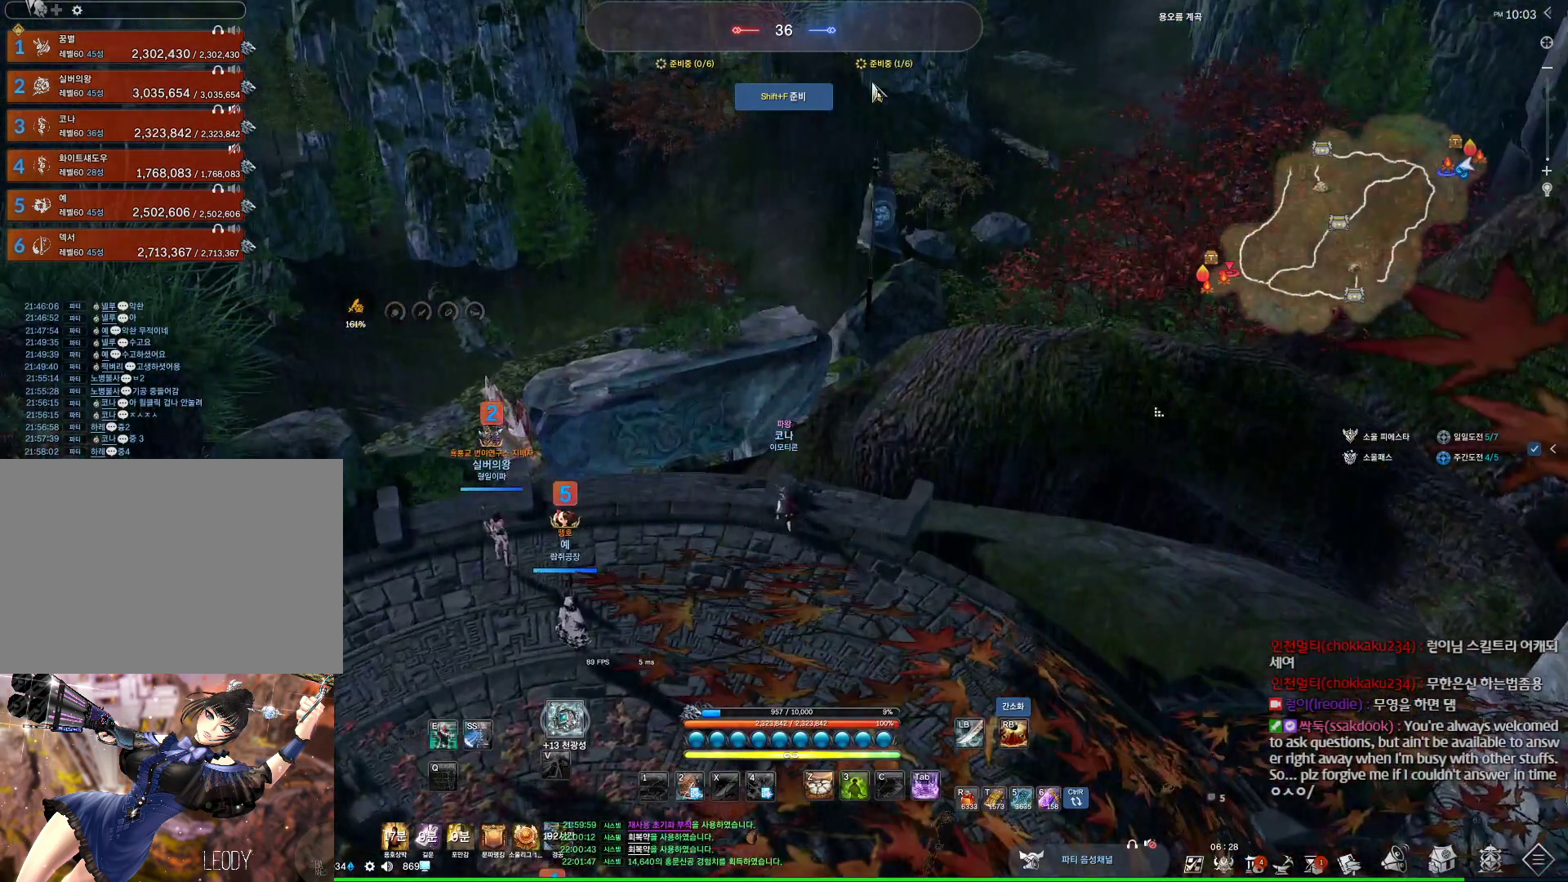
{"keys": [], "mouse": [], "events": [[33, "mouse_left", "up"], [33, "mouse_right", "up"], [133, "alt", "up"], [133, "mouse_wheel", "down"], [233, "m", "down"], [300, "mouse_wheel", "up"], [367, "m", "up"]]}
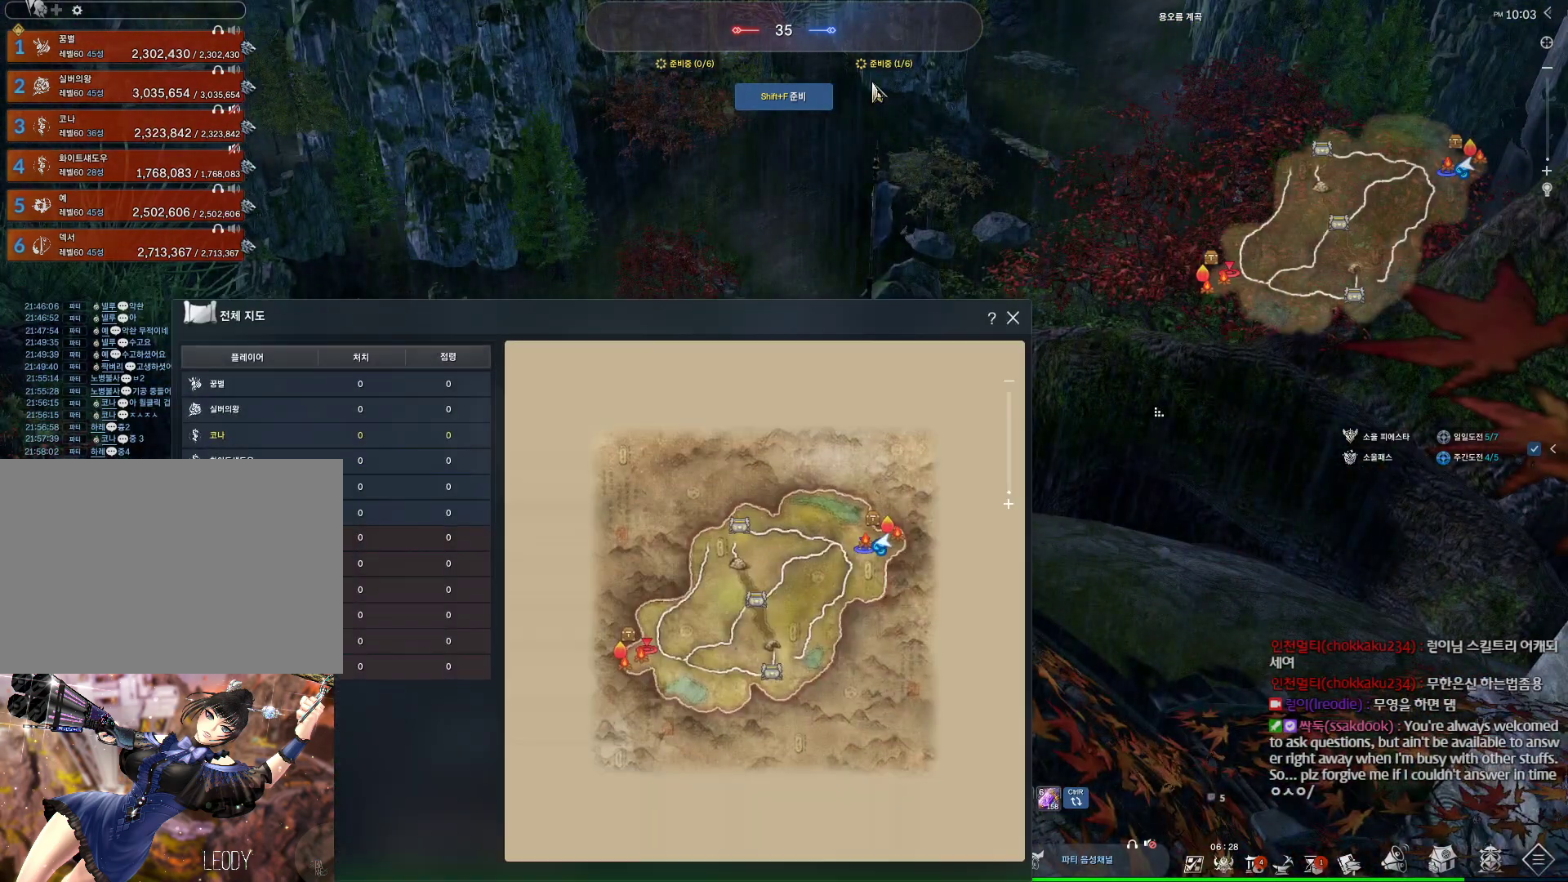
{"keys": [], "mouse": ["right"], "events": [[233, "mouse_left", "down"], [233, "mouse_right", "down"], [400, "mouse_left", "up"], [400, "mouse_right", "up"], [467, "mouse_right", "down"]]}
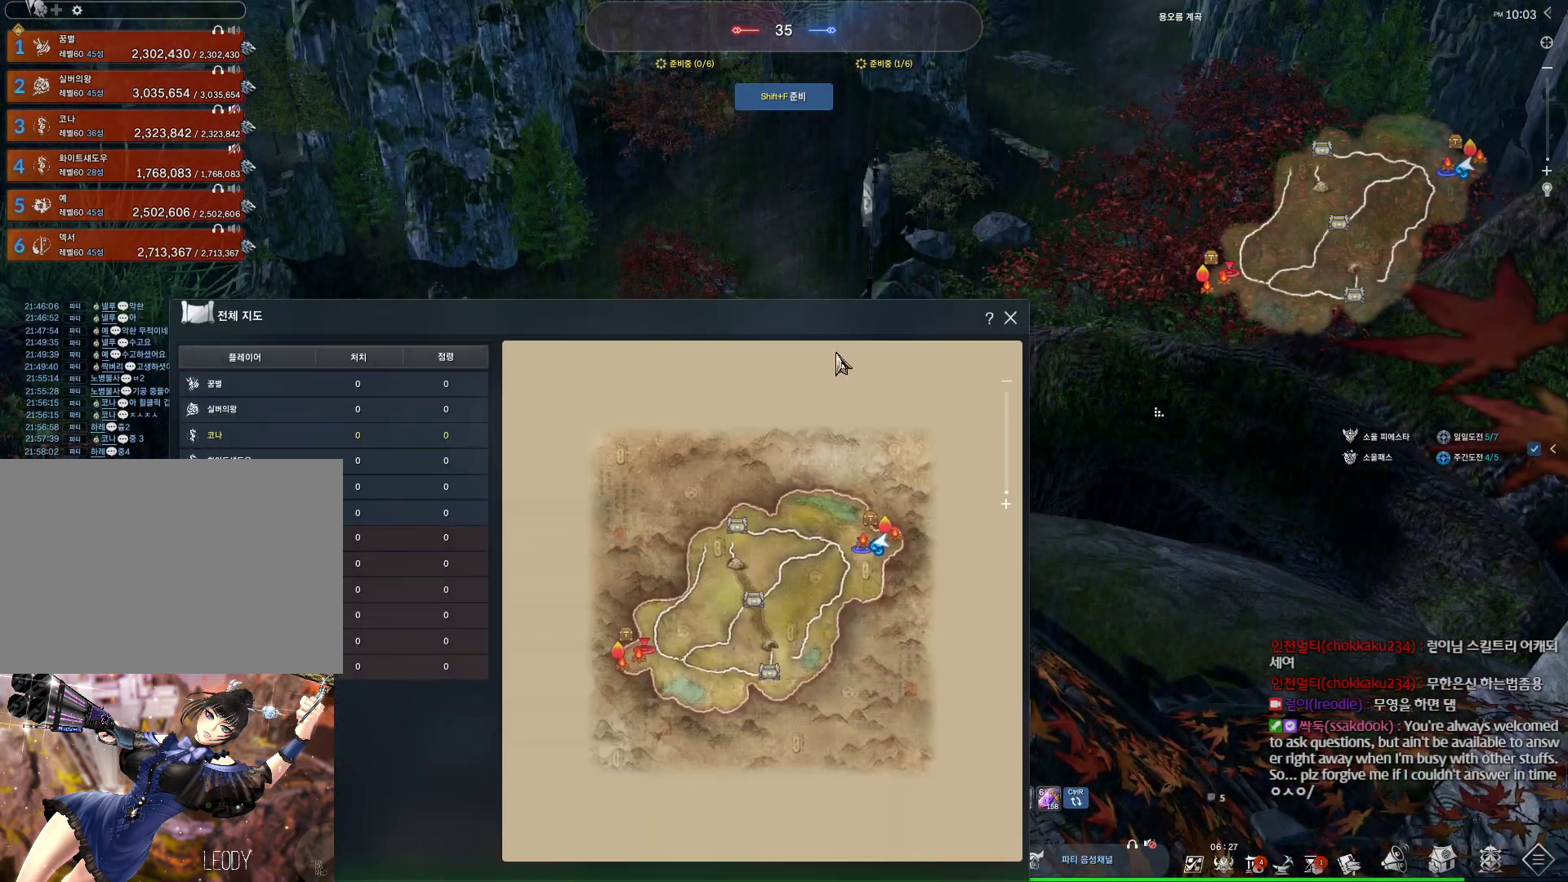
{"keys": [], "mouse": [], "events": [[33, "mouse_left", "down"], [133, "mouse_left", "up"], [133, "mouse_right", "up"]]}
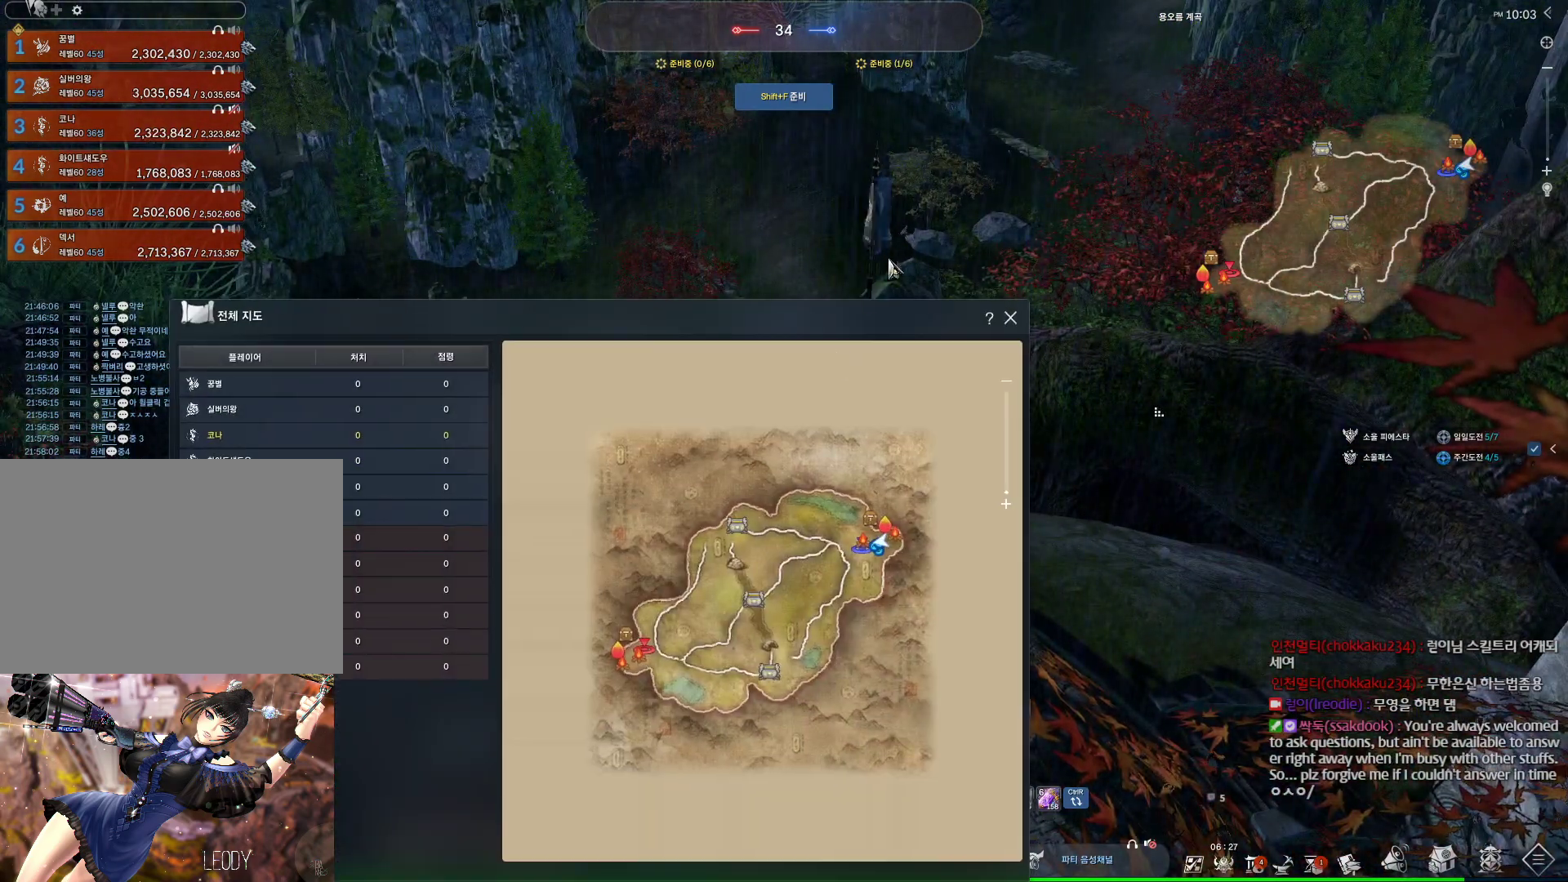
{"keys": [], "mouse": [], "events": []}
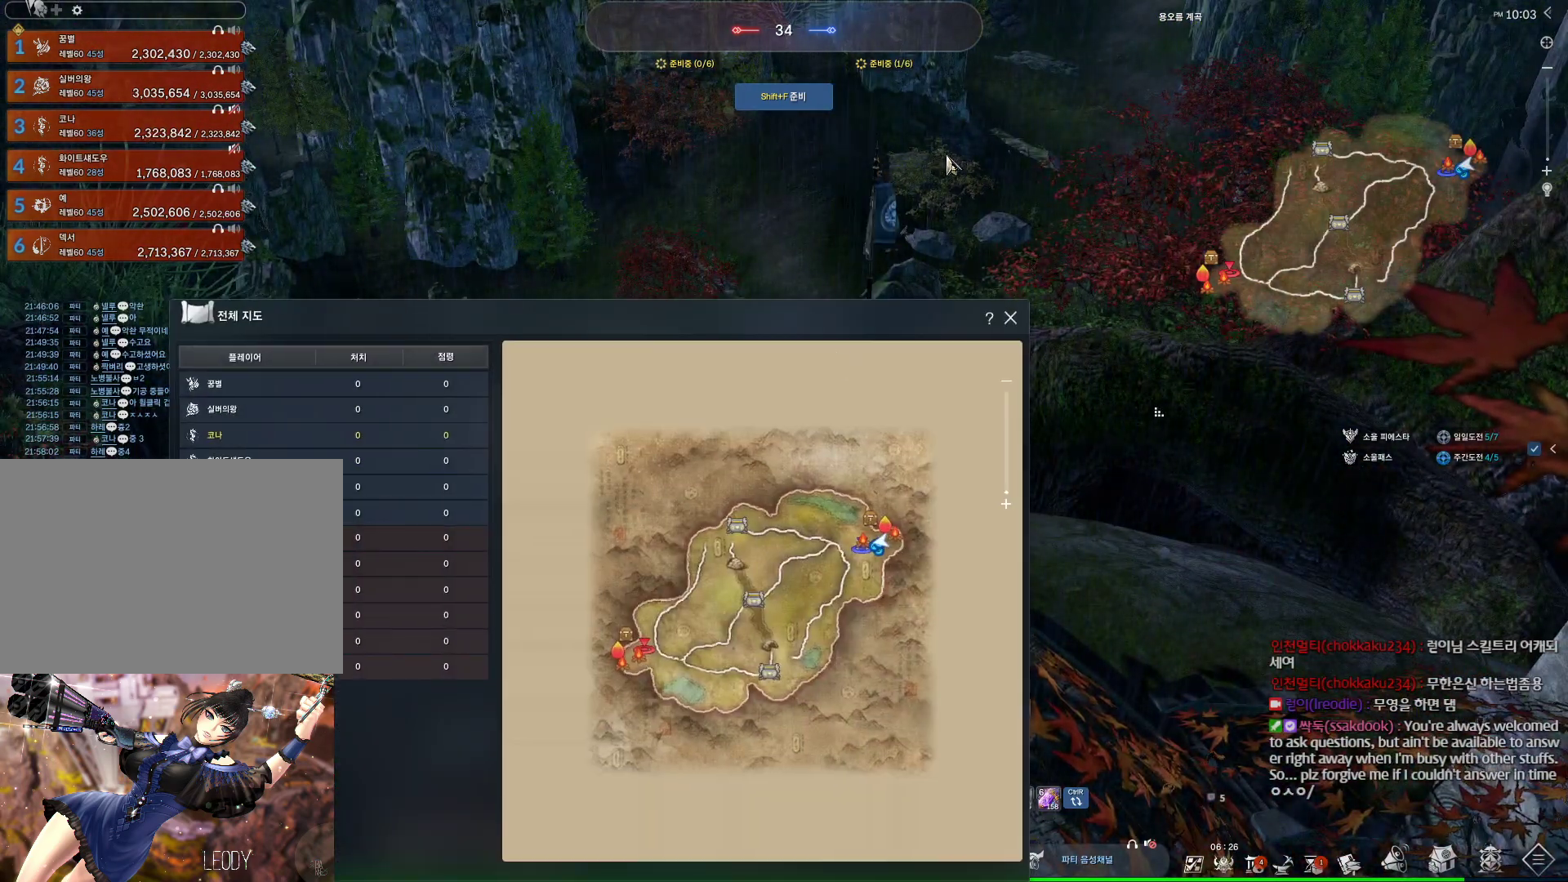
{"keys": [], "mouse": [], "events": []}
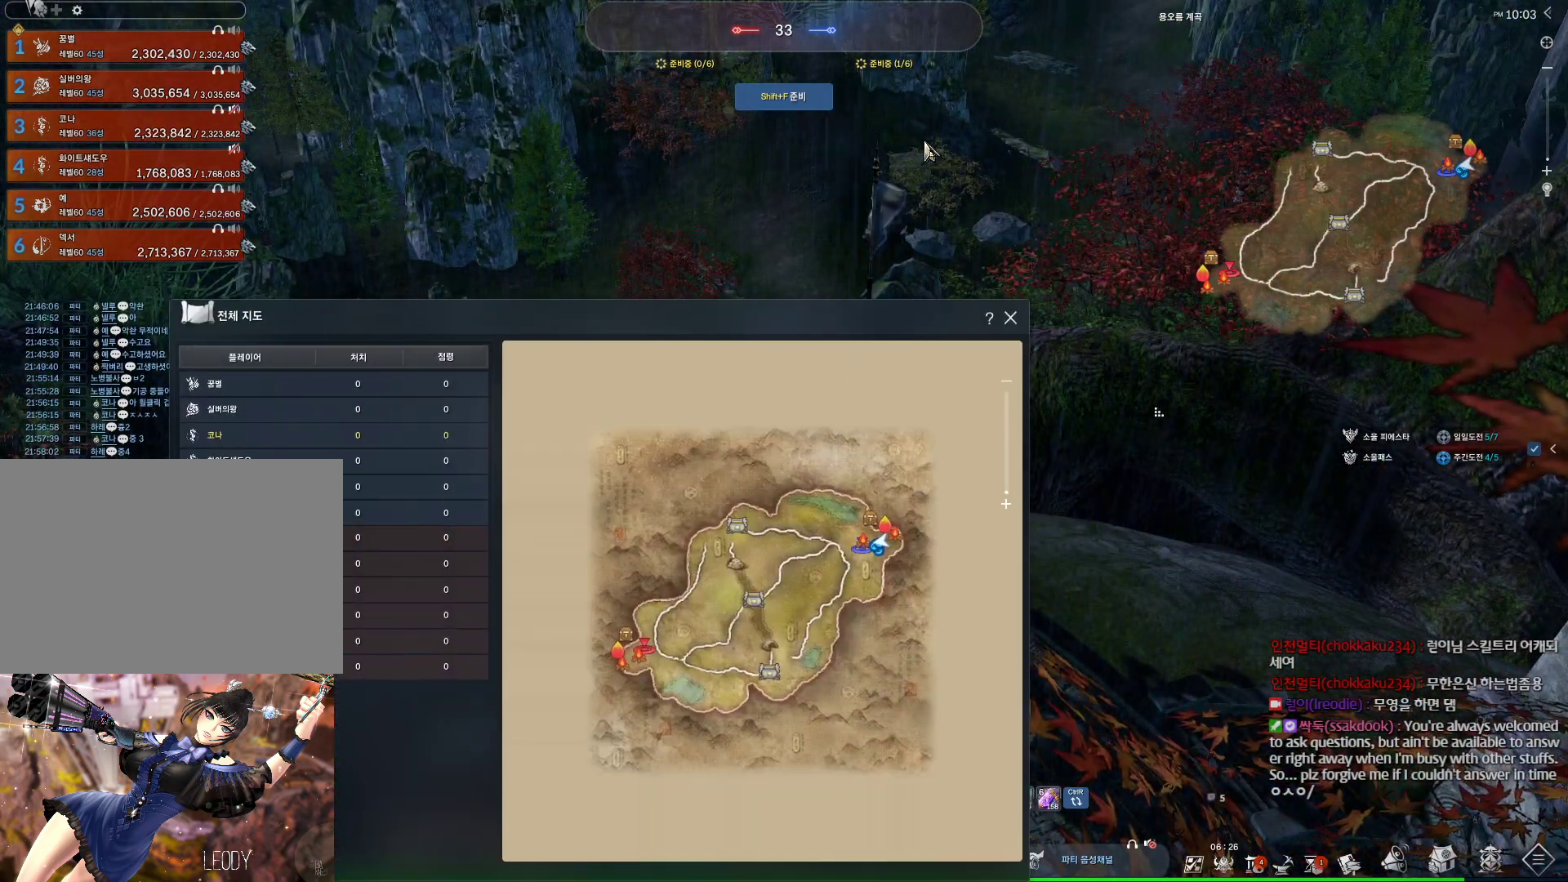
{"keys": [], "mouse": [], "events": []}